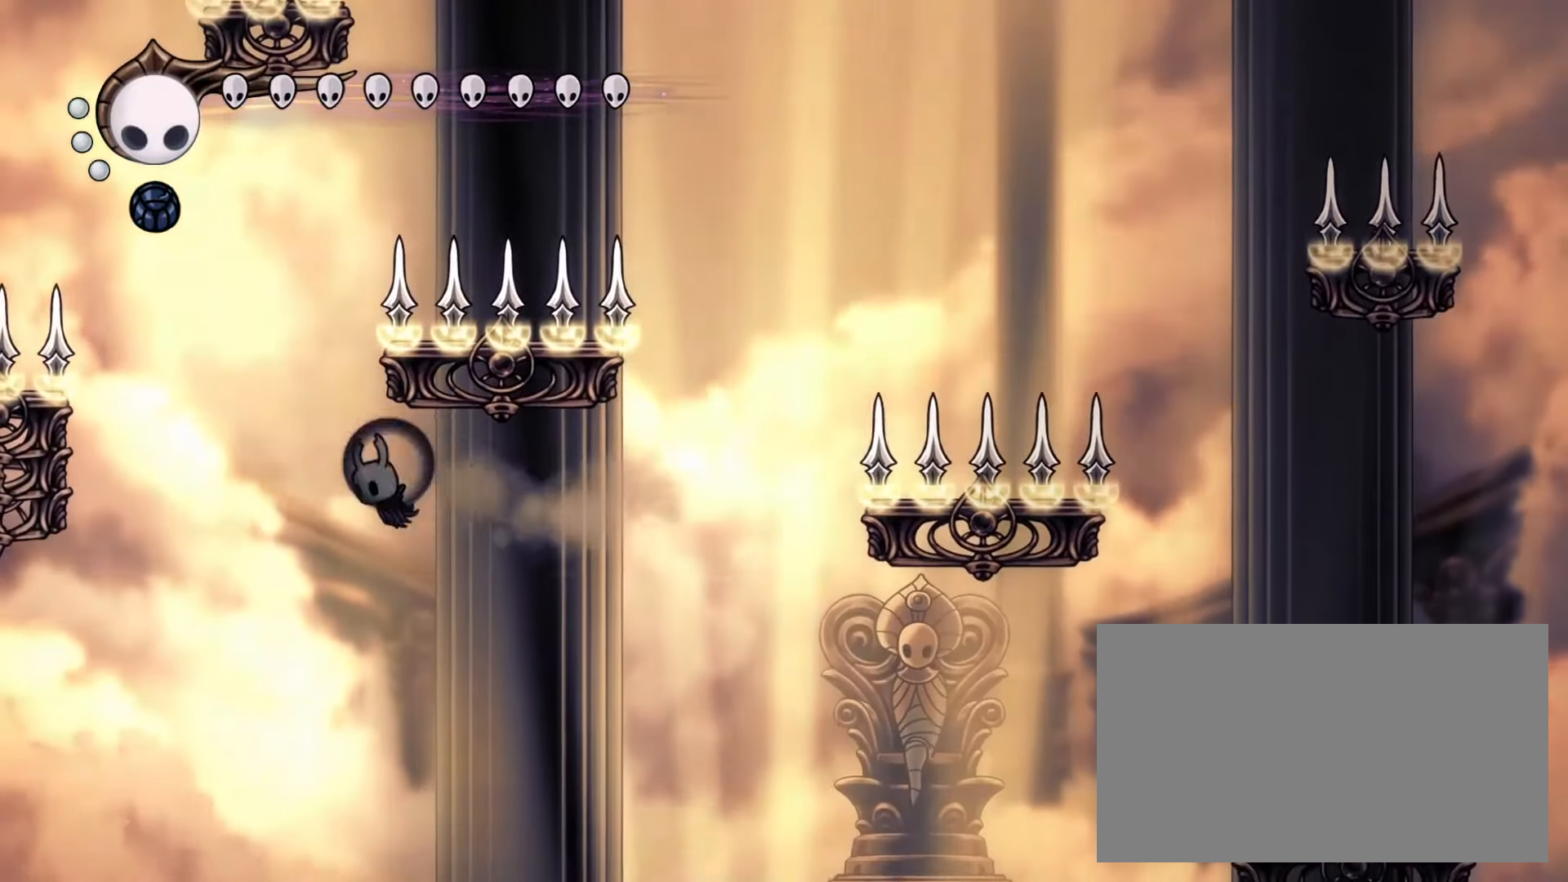
Gameplay with keyboard and mouse; each line is a JSON object with the keys and mouse buttons held at the frame after it. "events" lists presses ("down") and releases ("up") of "cdash", "dash", "dnail", "down", "heal", "inven", "left", "map", "right", "spell", "up", "mouse_left", "mouse_wheel" and "mouse_right" between this image and that frame as [ms after this image, input, new state], when the widget could be followed in between. "mouse_left", "mouse_wheel", "mouse_right" = the "left", "wheel", "right" buttons of the "mouse" list. No other keys are recorded. "wheel" means that the mouse wheel is clicked or scrolled. Mouse movement is not recorded. Key names are as the overlay labels them; some are game actions (e.g. jump) rather than physical keys.
{"keys": ["down", "right"], "mouse": [], "events": [[33, "mouse_right", "down"], [83, "left", "up"], [83, "mouse_left", "down"], [183, "down", "down"], [267, "mouse_left", "up"], [367, "mouse_left", "down"], [500, "mouse_left", "up"], [500, "mouse_right", "up"], [500, "right", "down"]]}
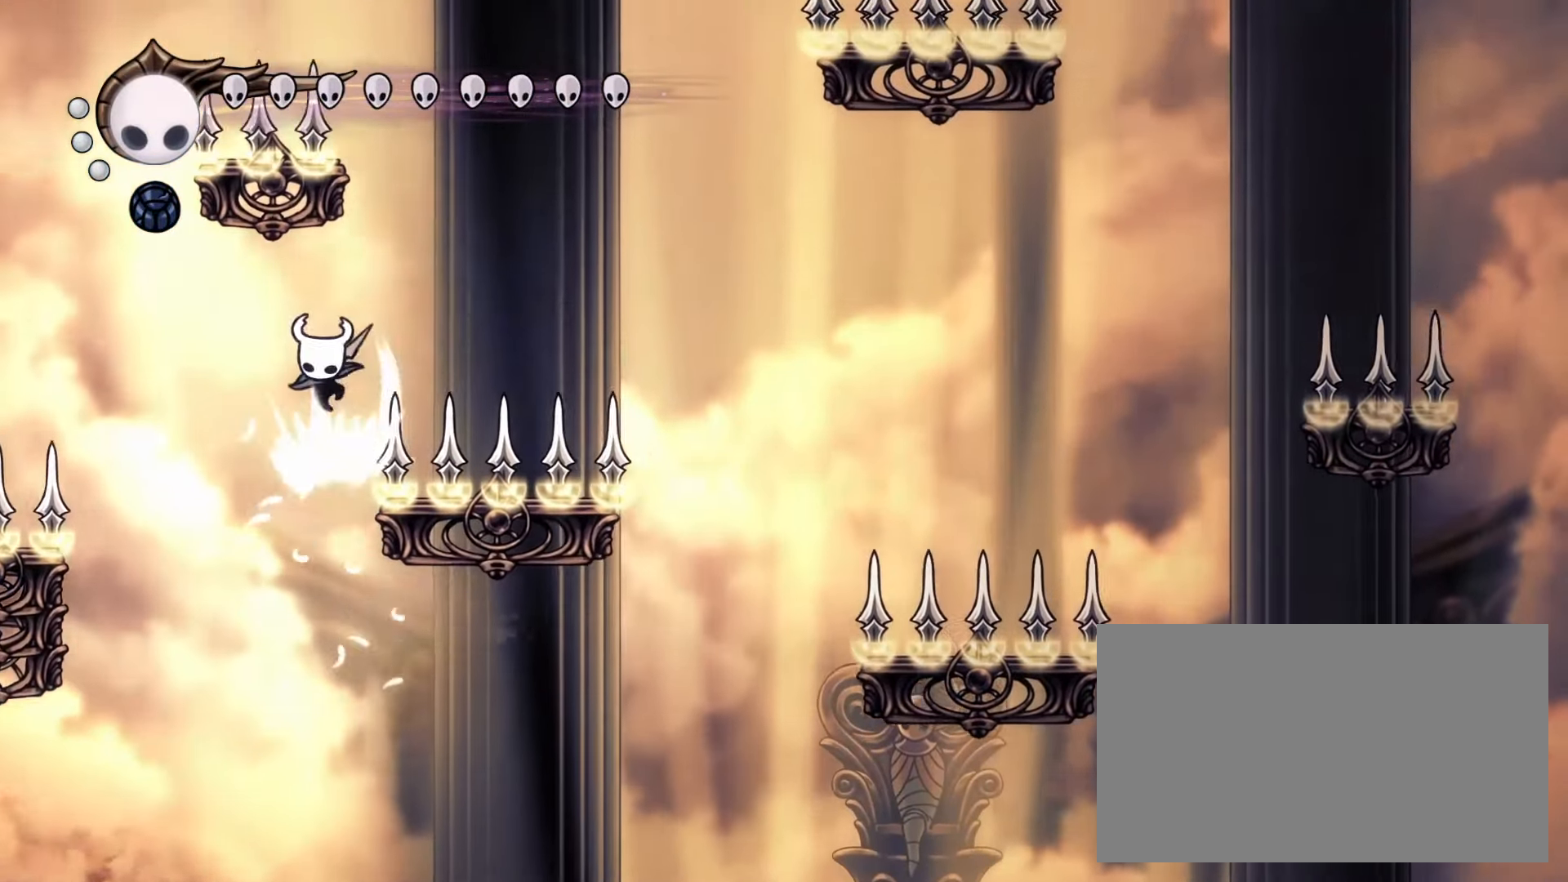
{"keys": ["down"], "mouse": ["right"], "events": [[150, "mouse_left", "down"], [250, "right", "up"], [283, "mouse_left", "up"], [333, "mouse_right", "down"]]}
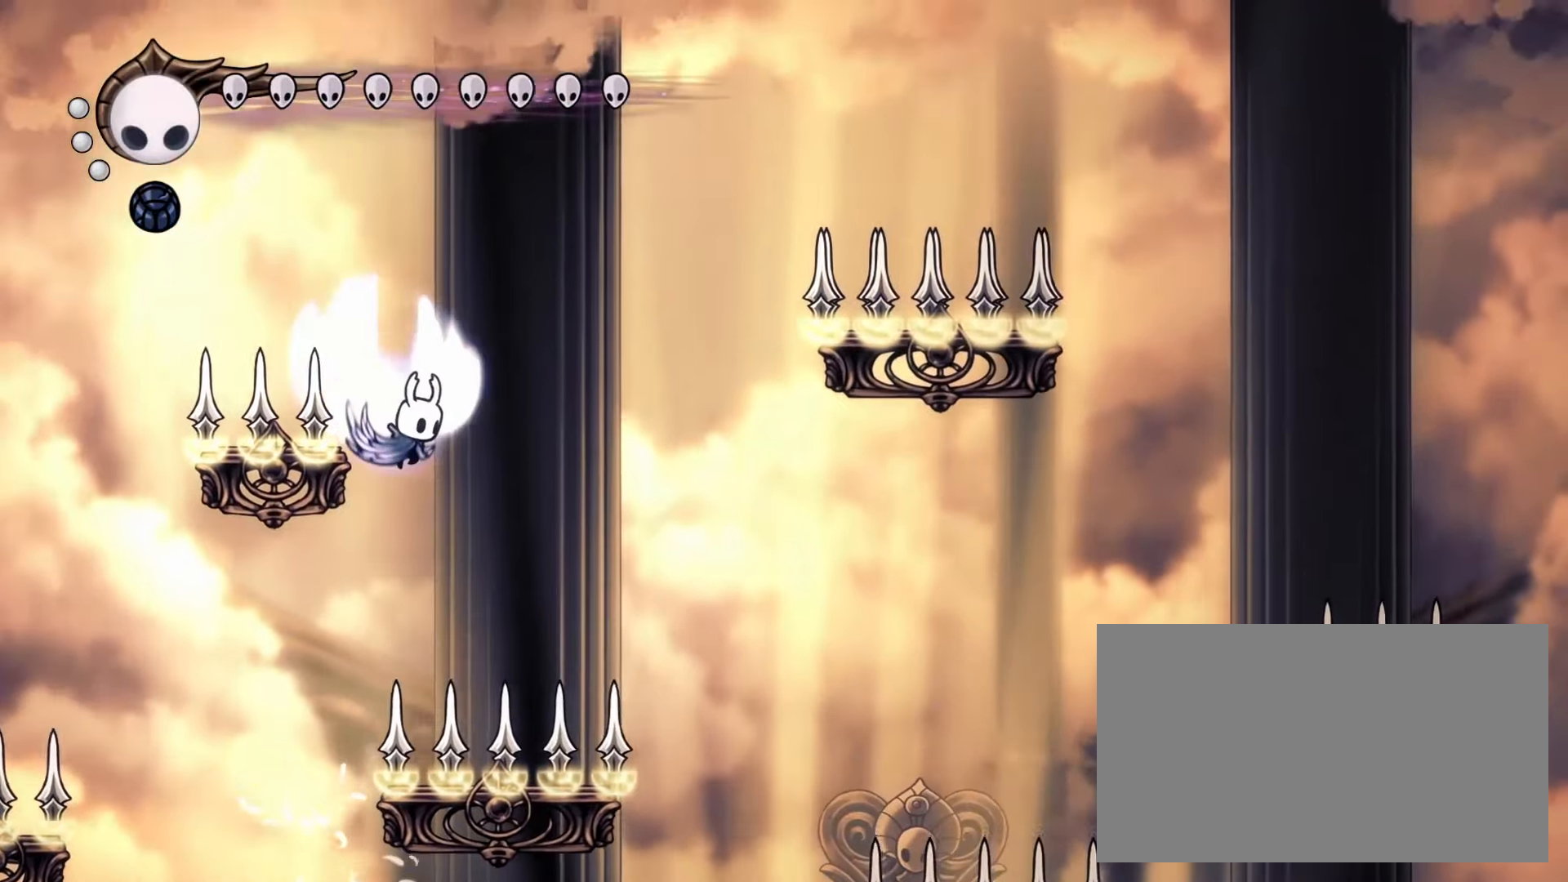
{"keys": [], "mouse": [], "events": [[167, "left", "down"], [250, "mouse_right", "up"], [300, "mouse_left", "down"], [400, "right", "down"], [450, "down", "up"], [450, "left", "up"], [450, "mouse_left", "up"], [500, "right", "up"]]}
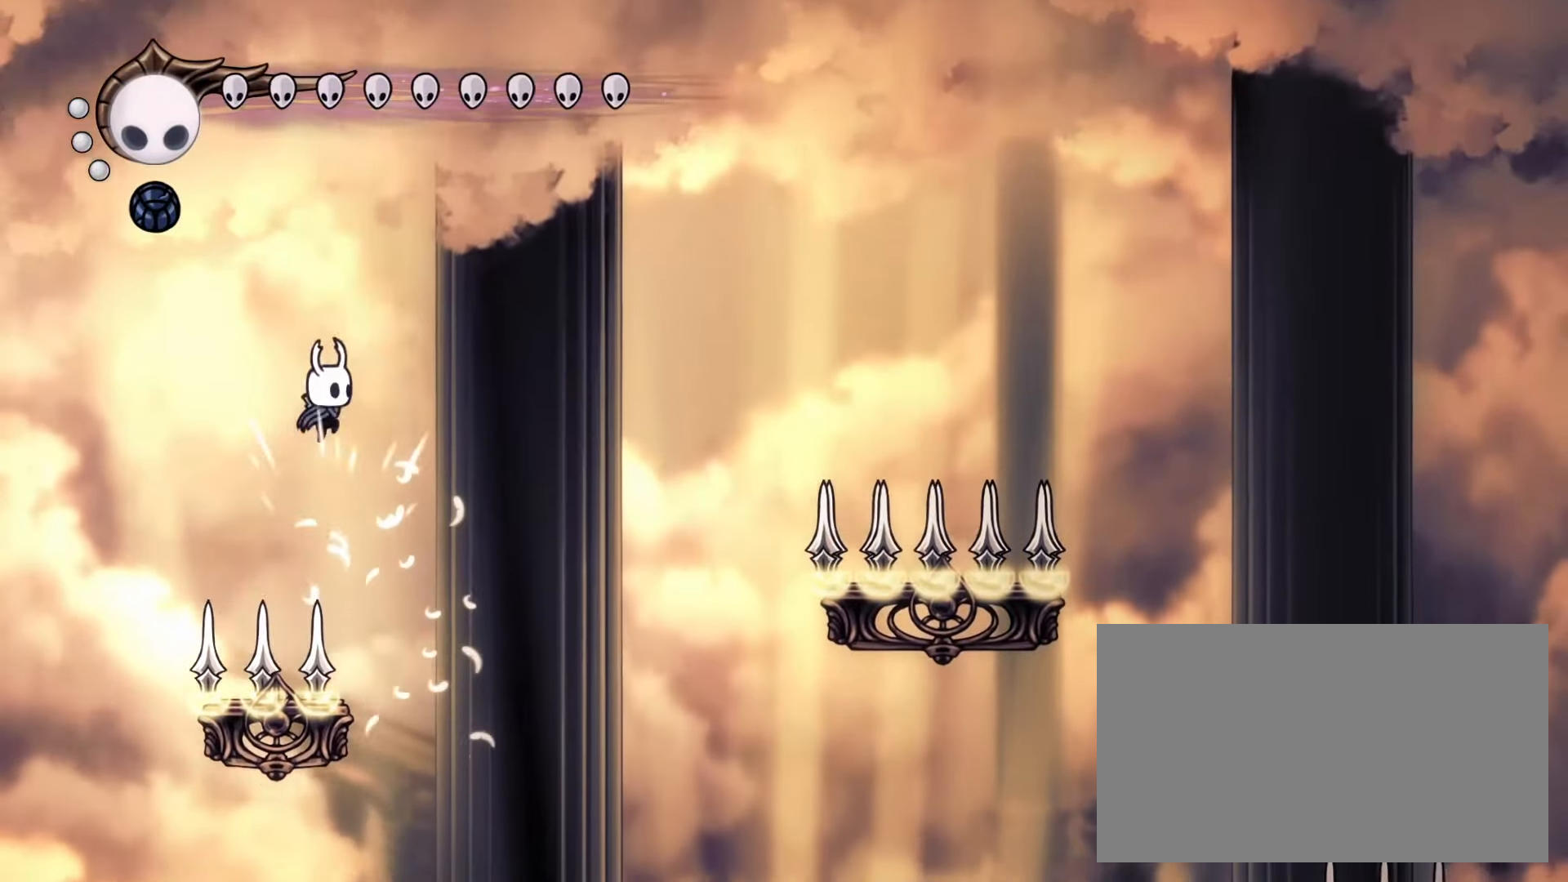
{"keys": [], "mouse": [], "events": [[50, "mouse_left", "down"], [183, "mouse_left", "up"], [267, "down", "down"], [267, "left", "down"], [367, "mouse_left", "down"], [467, "down", "up"], [467, "mouse_left", "up"], [500, "left", "up"]]}
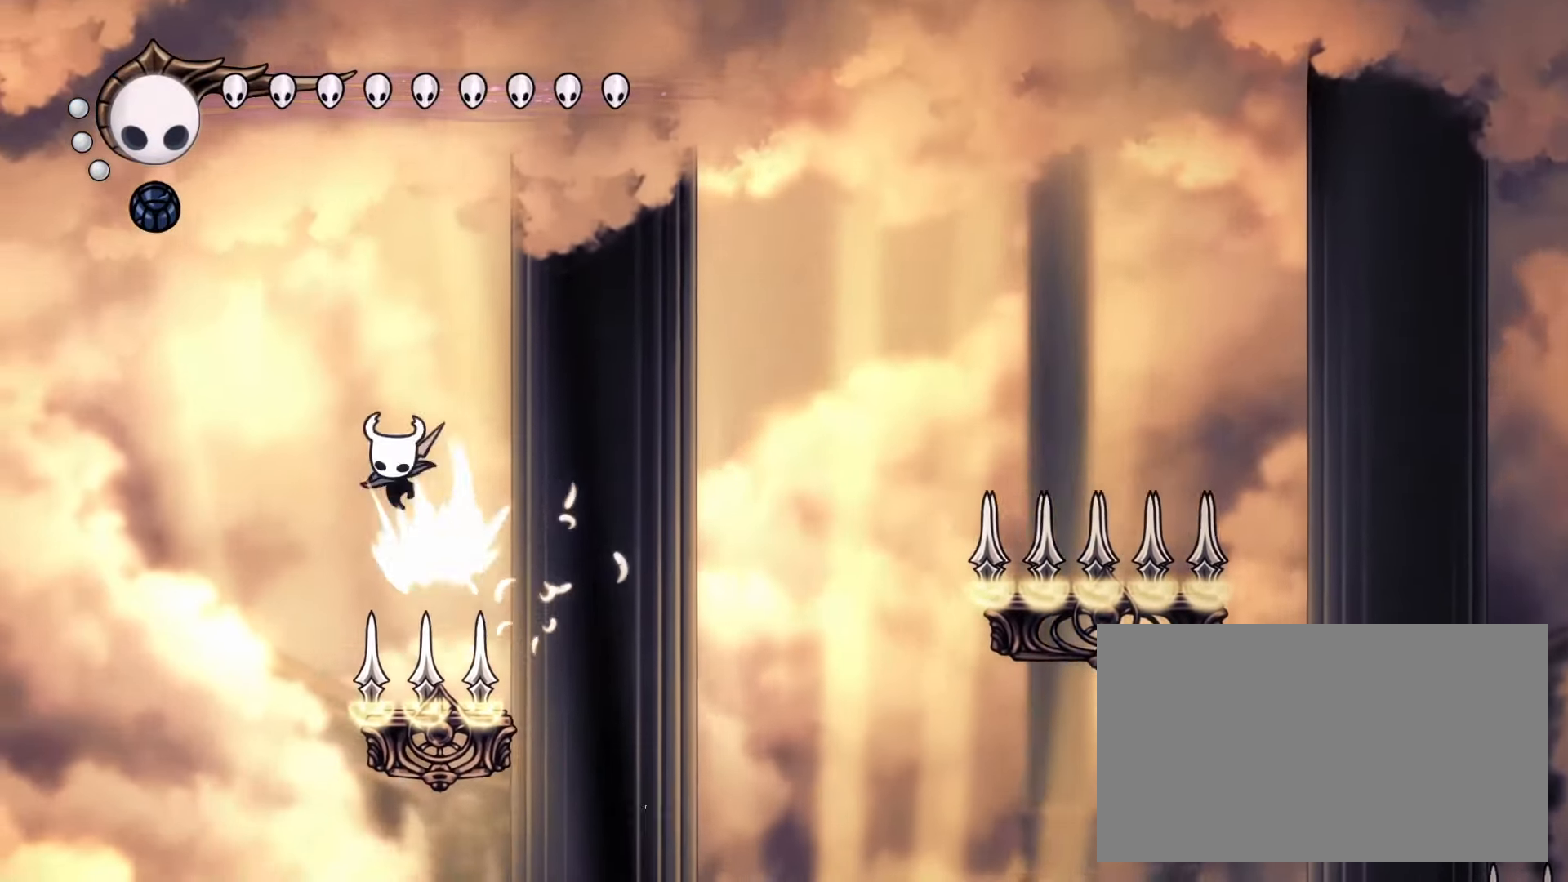
{"keys": ["down", "left"], "mouse": ["left"], "events": [[50, "right", "down"], [100, "mouse_left", "down"], [200, "mouse_left", "up"], [283, "down", "down"], [283, "right", "up"], [383, "left", "down"], [433, "mouse_left", "down"]]}
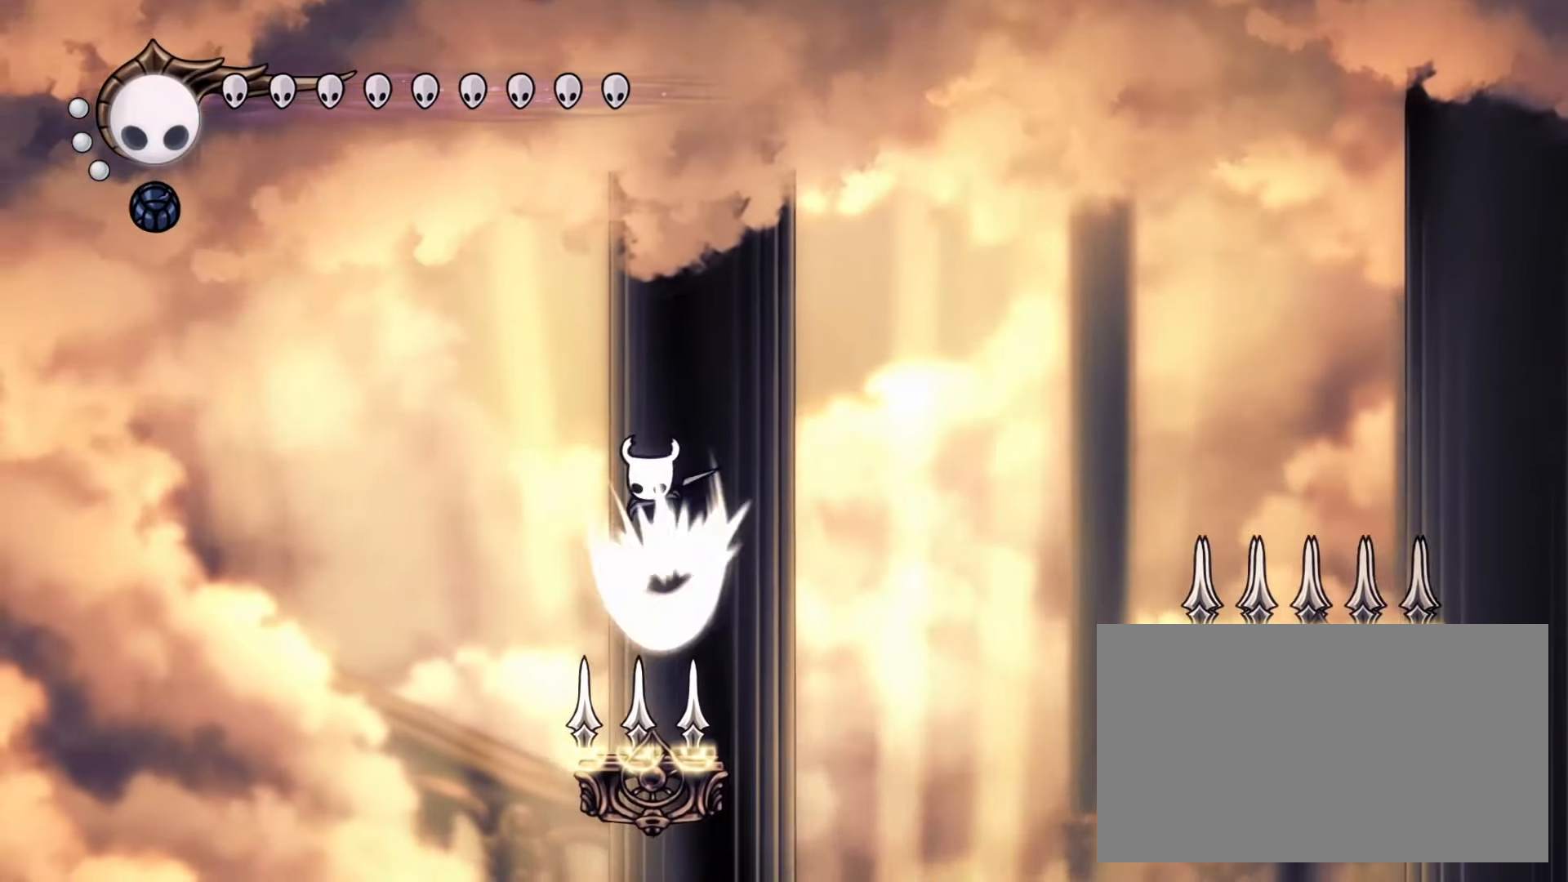
{"keys": ["down", "left"], "mouse": [], "events": [[17, "mouse_left", "up"], [67, "down", "up"], [117, "left", "up"], [117, "right", "down"], [167, "mouse_left", "down"], [250, "mouse_left", "up"], [400, "down", "down"], [400, "right", "up"], [450, "left", "down"]]}
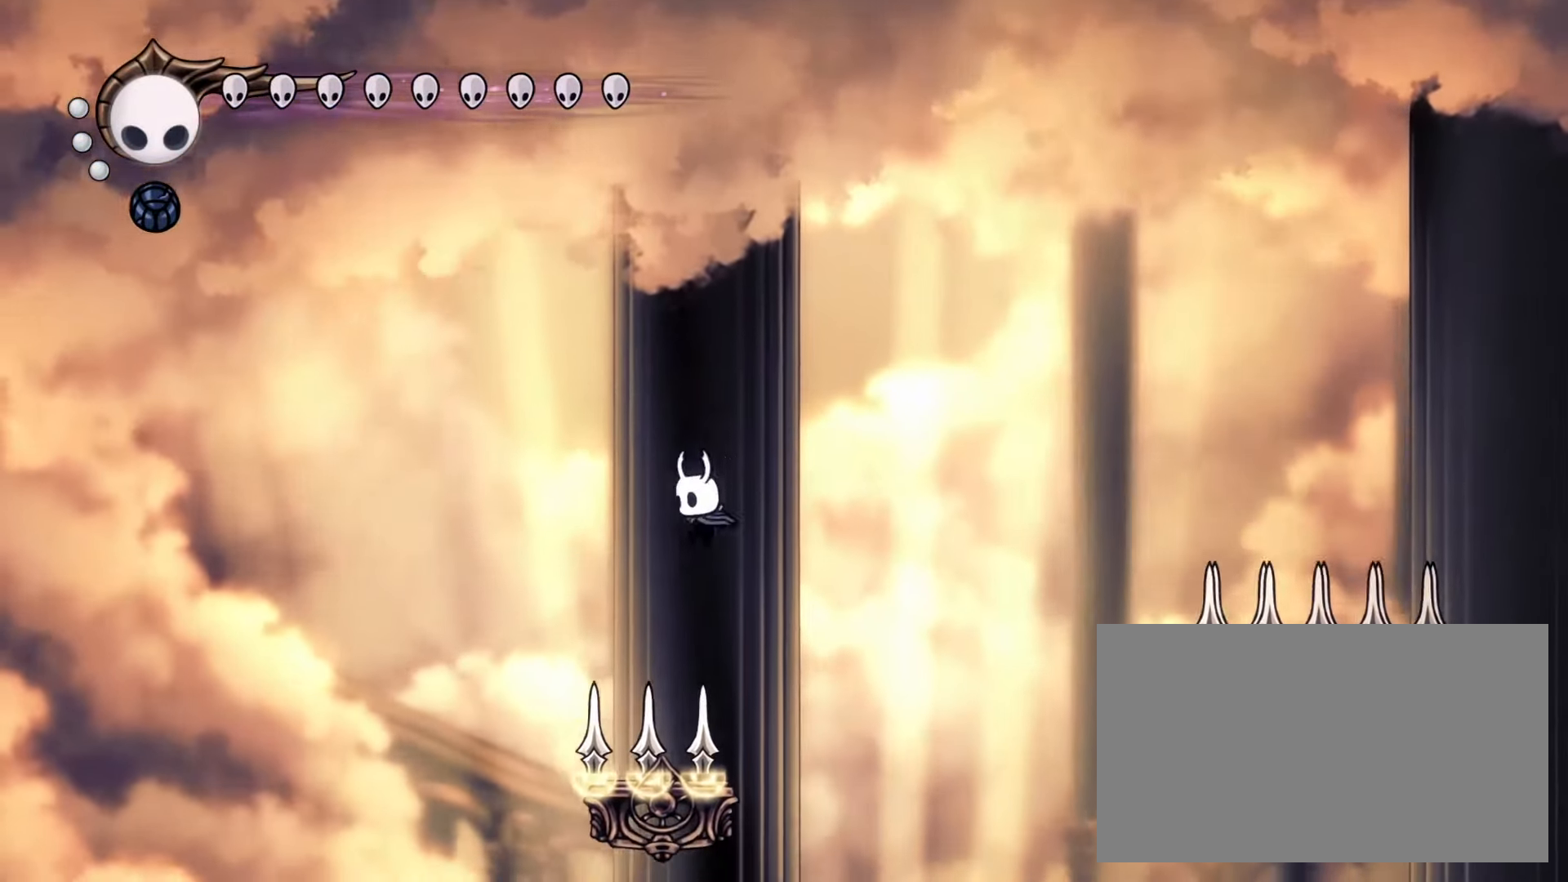
{"keys": ["down", "left"], "mouse": ["left"], "events": [[33, "mouse_left", "down"], [133, "down", "up"], [133, "mouse_left", "up"], [183, "left", "up"], [233, "right", "down"], [267, "mouse_left", "down"], [317, "right", "up"], [367, "down", "down"], [367, "left", "down"], [367, "mouse_left", "up"], [500, "mouse_left", "down"]]}
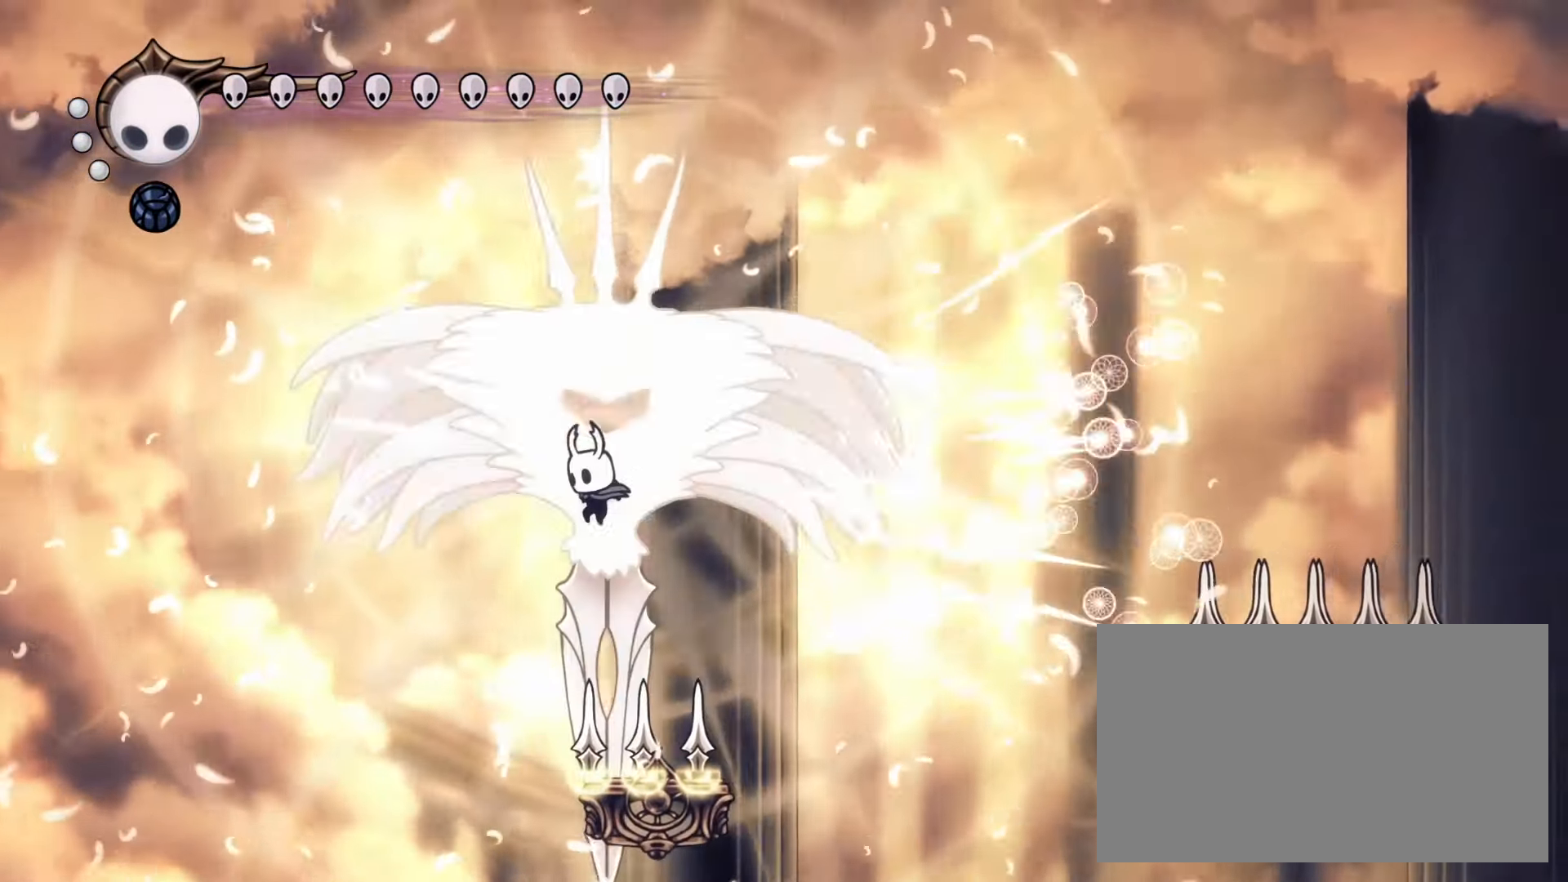
{"keys": ["left"], "mouse": [], "events": [[150, "mouse_left", "up"], [200, "down", "up"], [200, "left", "up"], [200, "right", "down"], [300, "mouse_left", "down"], [433, "left", "down"], [433, "mouse_left", "up"], [483, "right", "up"]]}
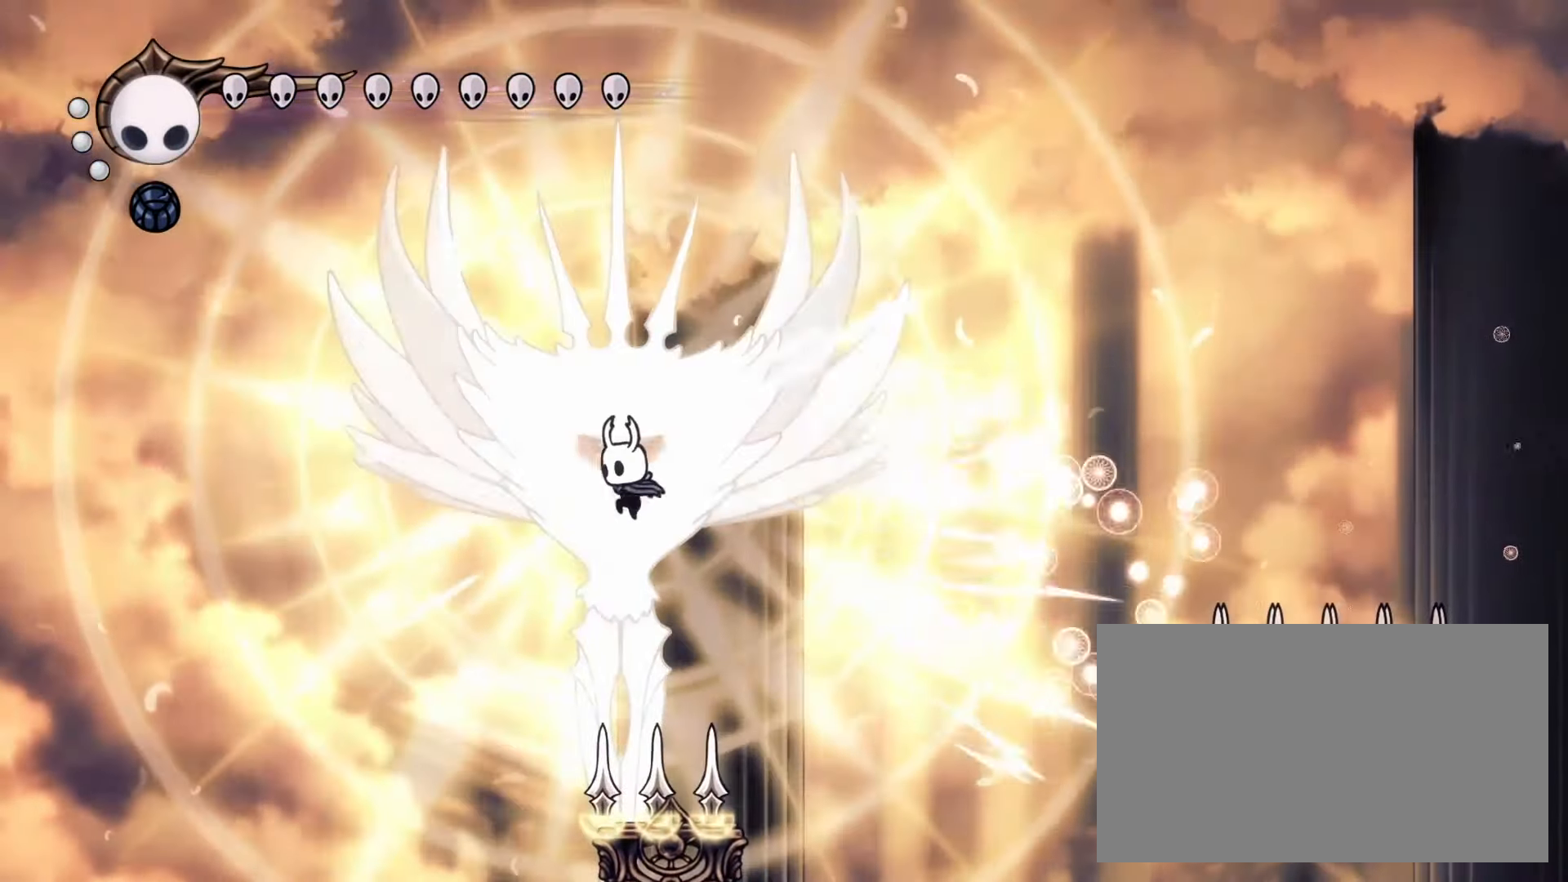
{"keys": ["down", "right"], "mouse": [], "events": [[17, "mouse_right", "down"], [67, "mouse_left", "down"], [167, "left", "up"], [167, "mouse_left", "up"], [217, "right", "down"], [250, "mouse_left", "down"], [300, "mouse_right", "up"], [350, "mouse_left", "up"], [500, "down", "down"]]}
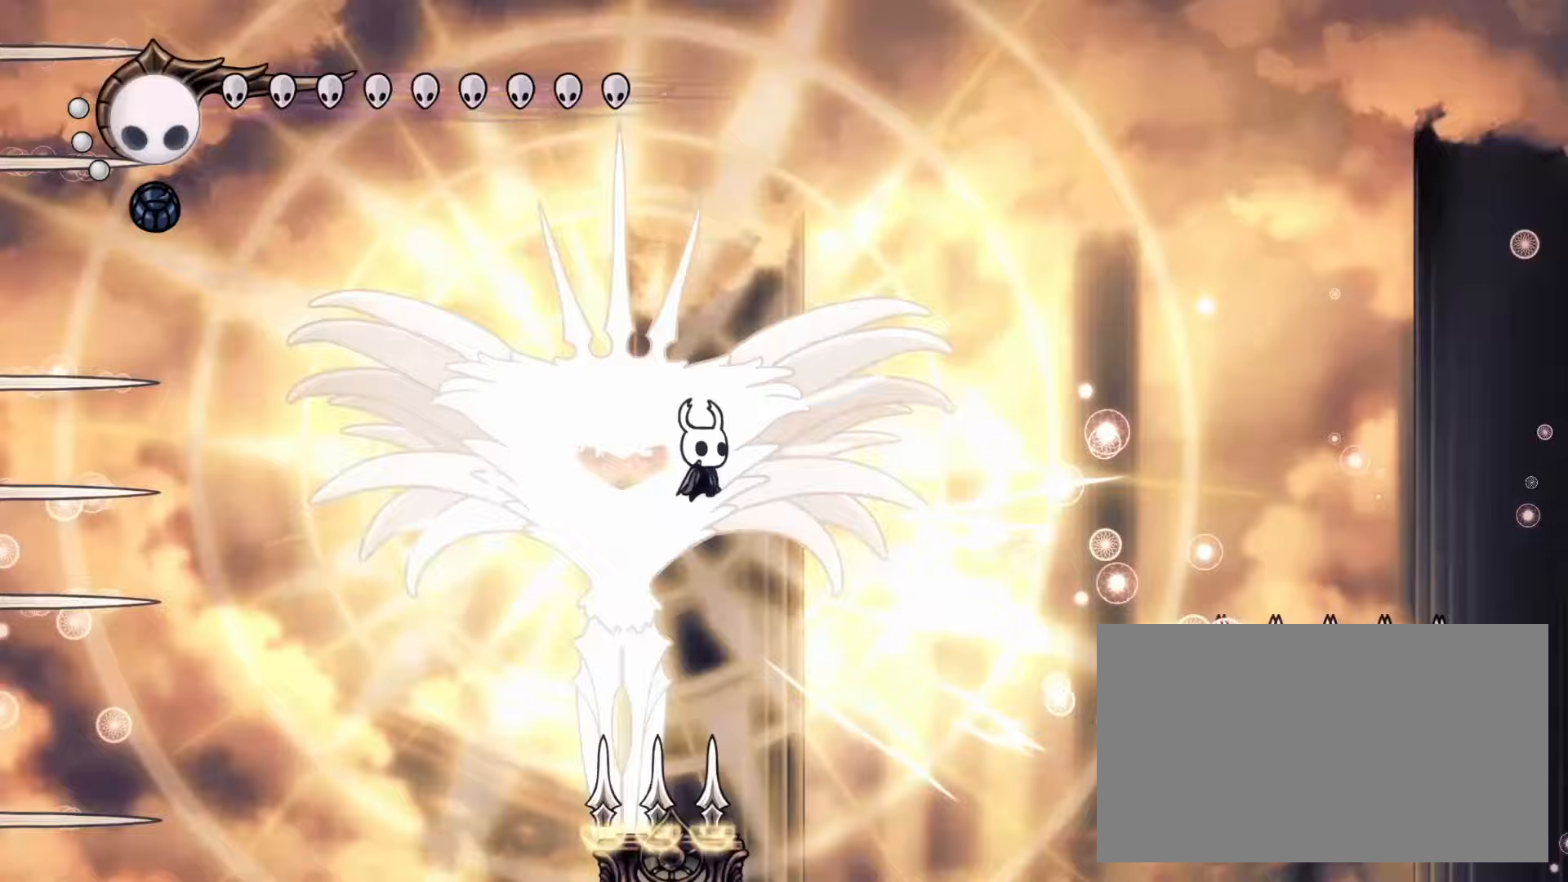
{"keys": ["right"], "mouse": [], "events": [[33, "left", "down"], [33, "right", "up"], [83, "mouse_left", "down"], [183, "down", "up"], [233, "left", "up"], [233, "mouse_left", "up"], [233, "right", "down"], [317, "mouse_left", "down"], [467, "mouse_left", "up"]]}
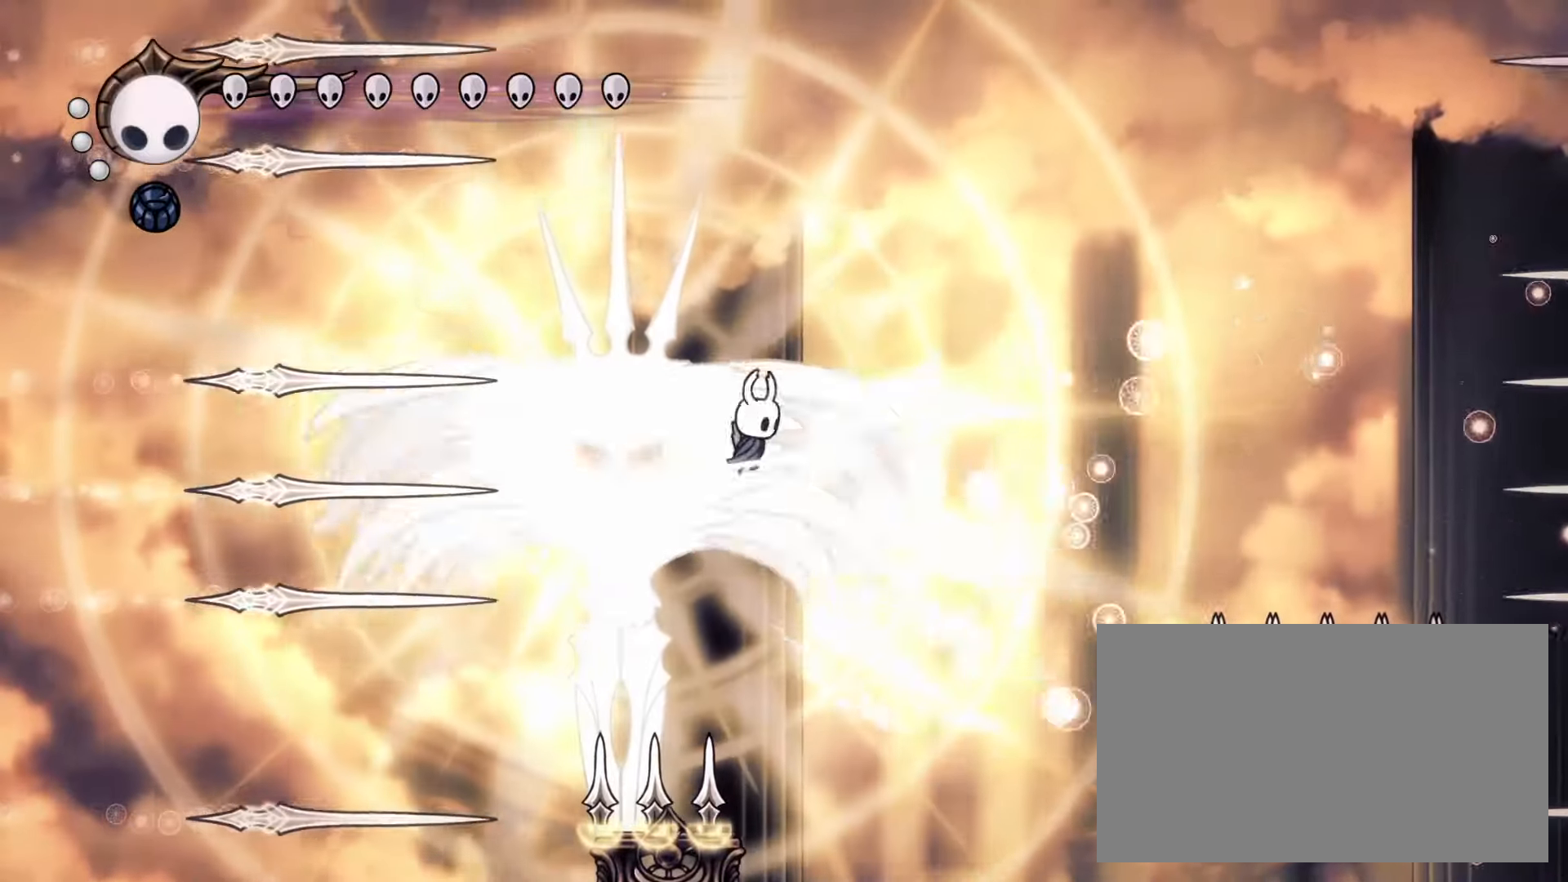
{"keys": ["left", "right"], "mouse": ["left"], "events": [[17, "left", "down"], [17, "right", "up"], [50, "dash", "down"], [233, "dash", "up"], [283, "left", "up"], [283, "right", "down"], [383, "mouse_left", "down"], [483, "left", "down"]]}
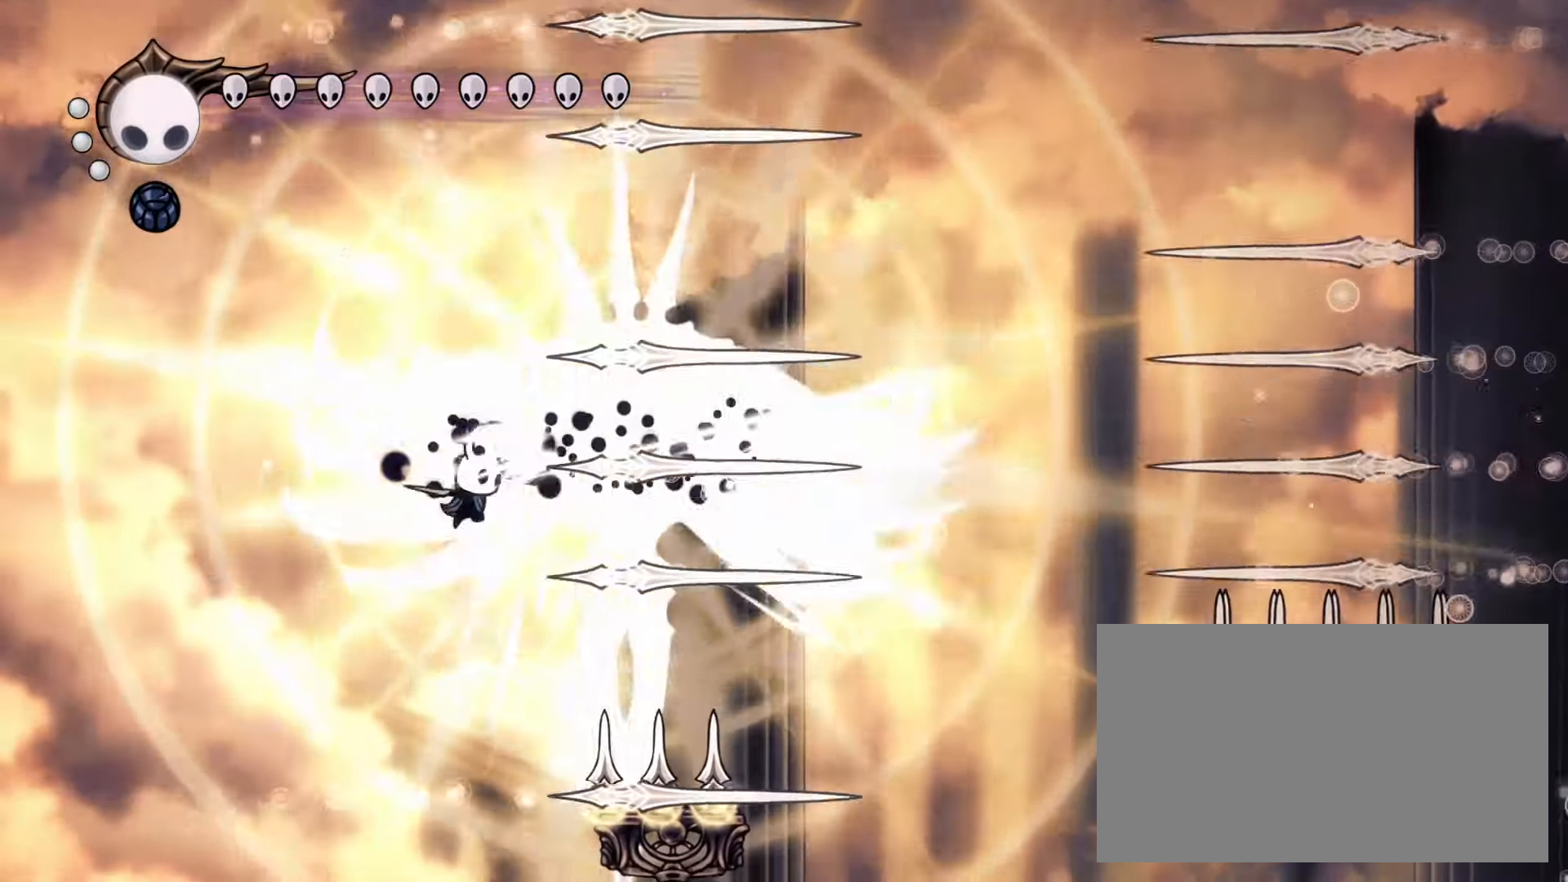
{"keys": ["down"], "mouse": [], "events": [[17, "mouse_left", "up"], [17, "right", "up"], [67, "left", "up"], [67, "mouse_right", "down"], [67, "right", "down"], [117, "mouse_left", "down"], [250, "mouse_left", "up"], [250, "mouse_right", "up"], [300, "down", "down"], [450, "right", "up"]]}
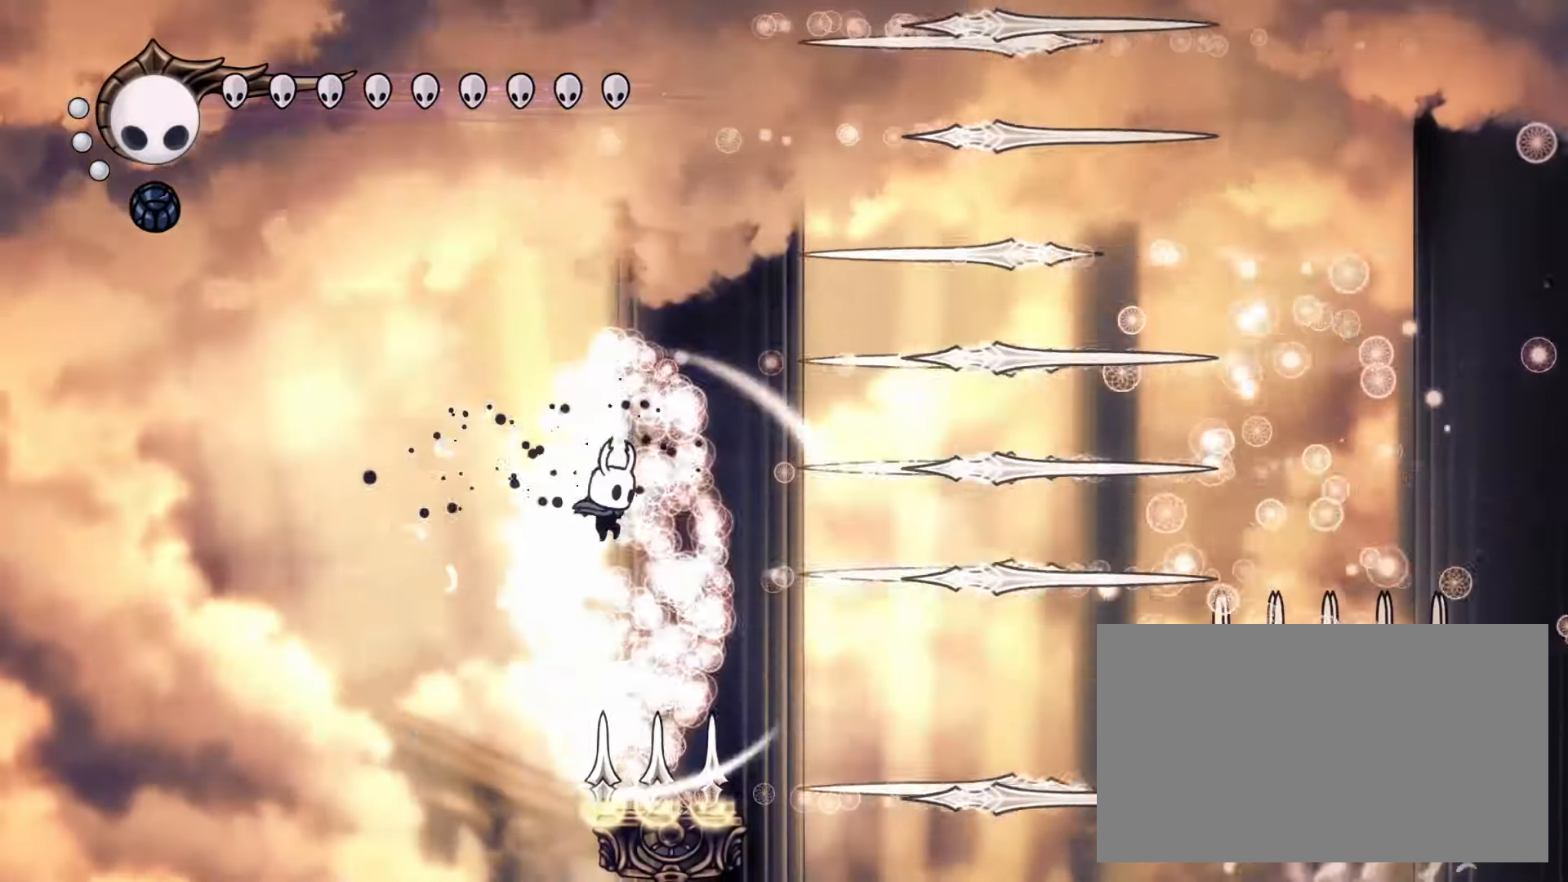
{"keys": ["down", "right"], "mouse": [], "events": [[133, "mouse_left", "down"], [133, "right", "down"], [183, "dash", "down"], [267, "mouse_left", "up"], [367, "dash", "up"]]}
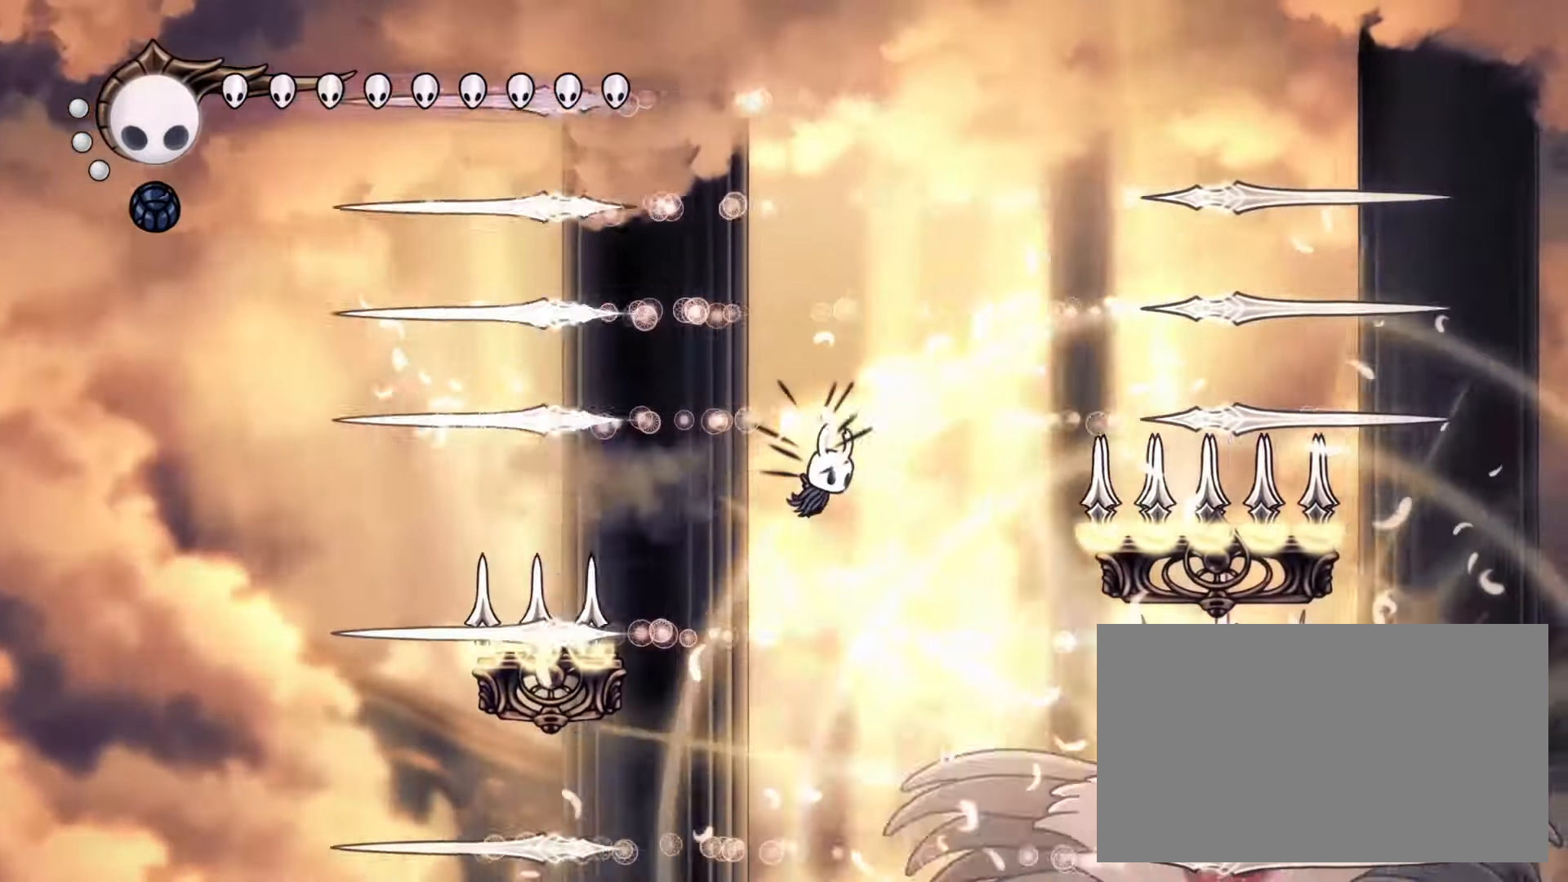
{"keys": ["down", "left"], "mouse": ["right"], "events": [[50, "left", "down"], [50, "right", "up"], [150, "mouse_right", "down"]]}
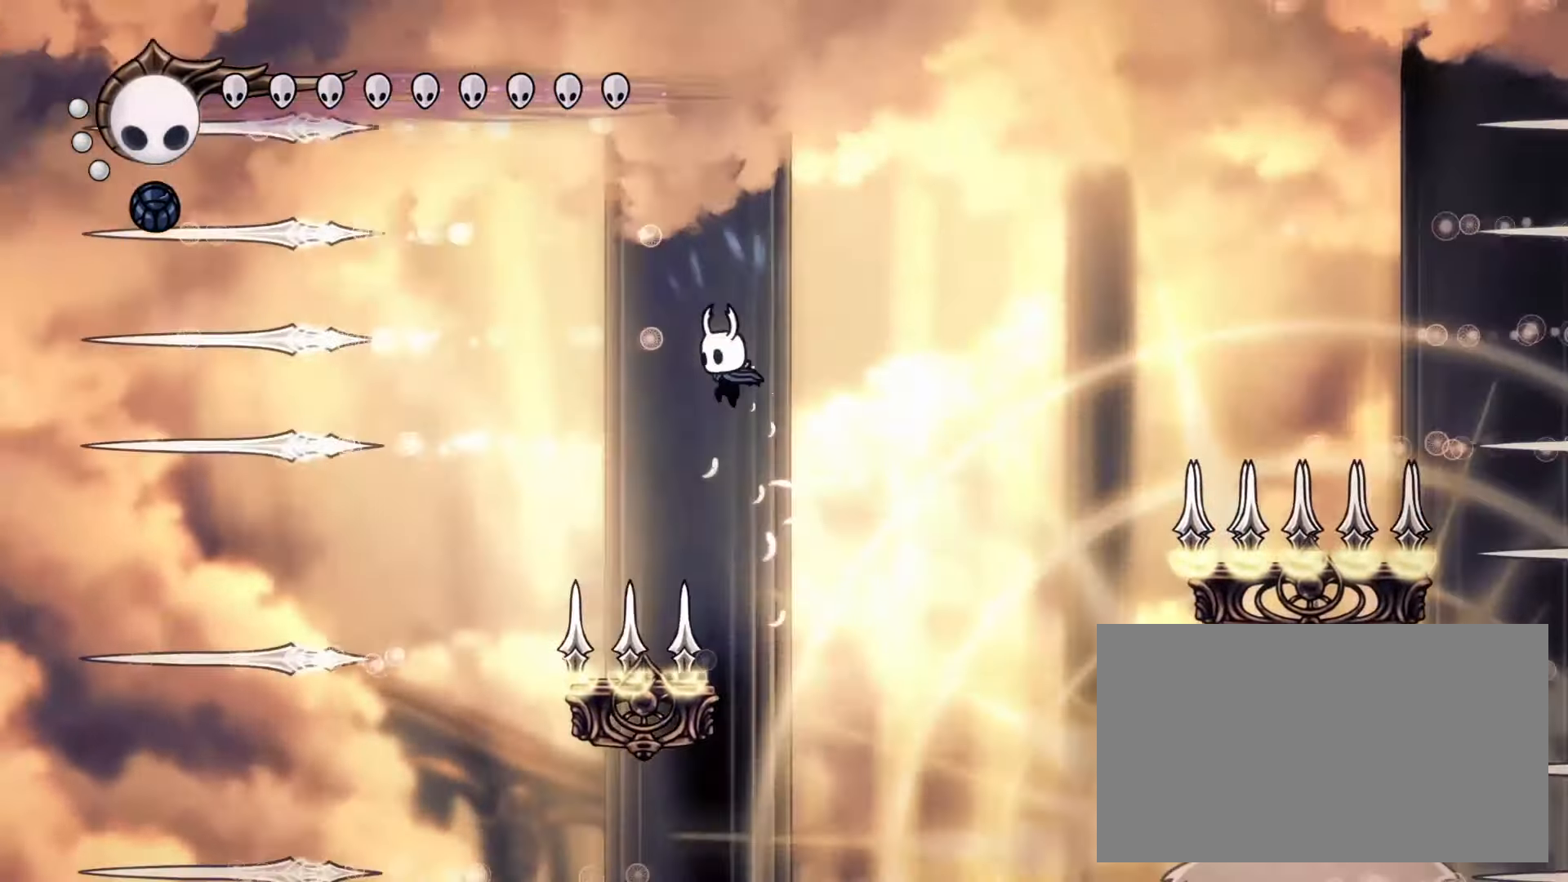
{"keys": ["left"], "mouse": [], "events": [[17, "mouse_right", "up"], [250, "mouse_left", "down"], [400, "mouse_left", "up"], [450, "down", "up"]]}
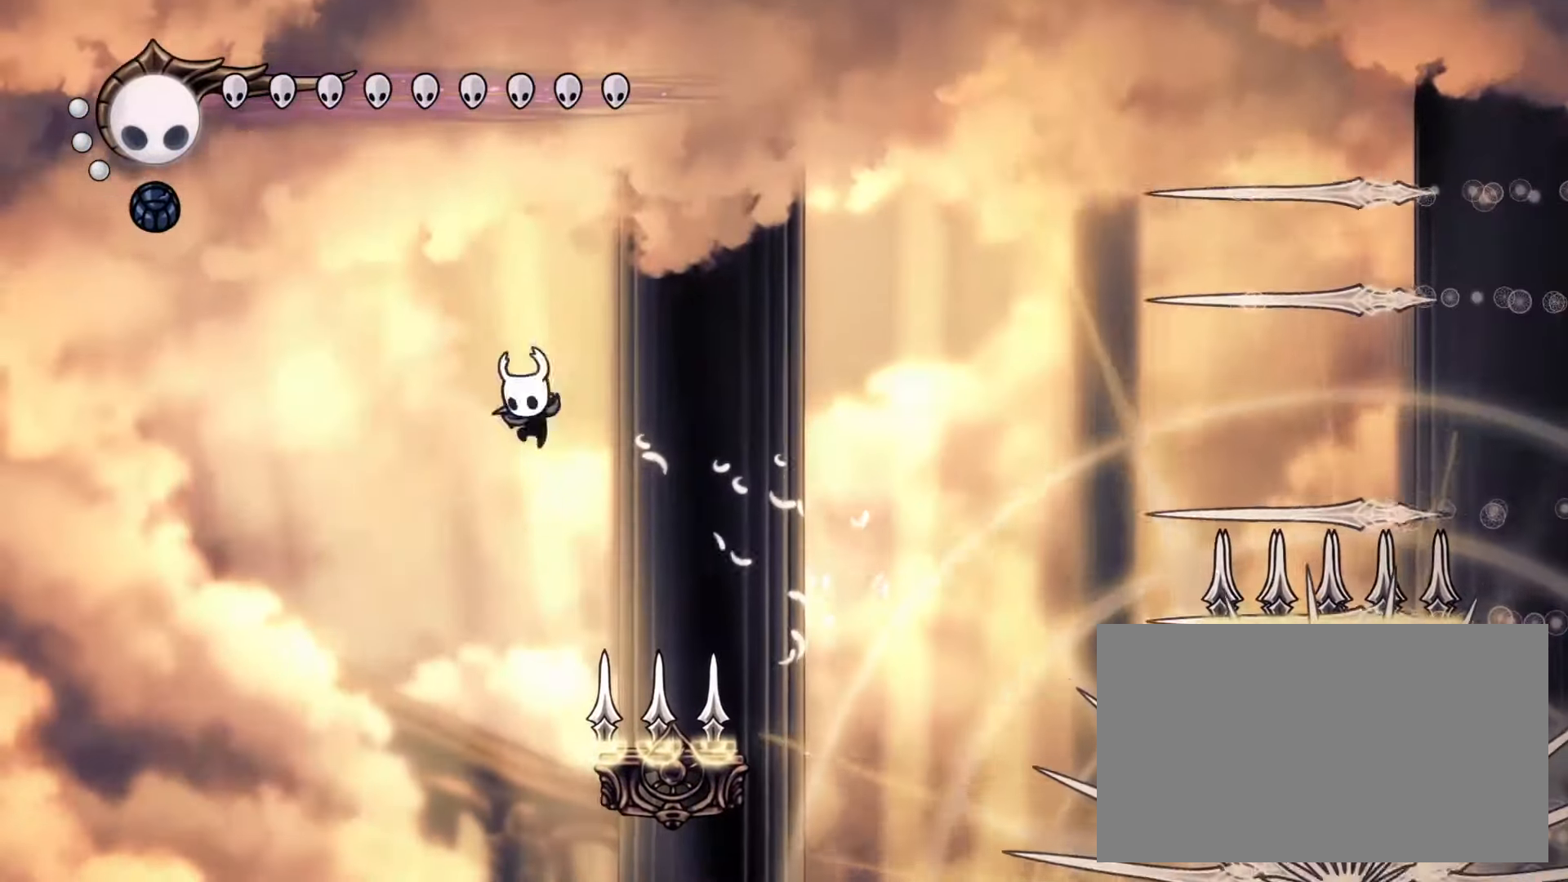
{"keys": ["down", "left"], "mouse": ["right"], "events": [[33, "mouse_left", "down"], [183, "mouse_left", "up"], [317, "down", "down"], [317, "mouse_right", "down"]]}
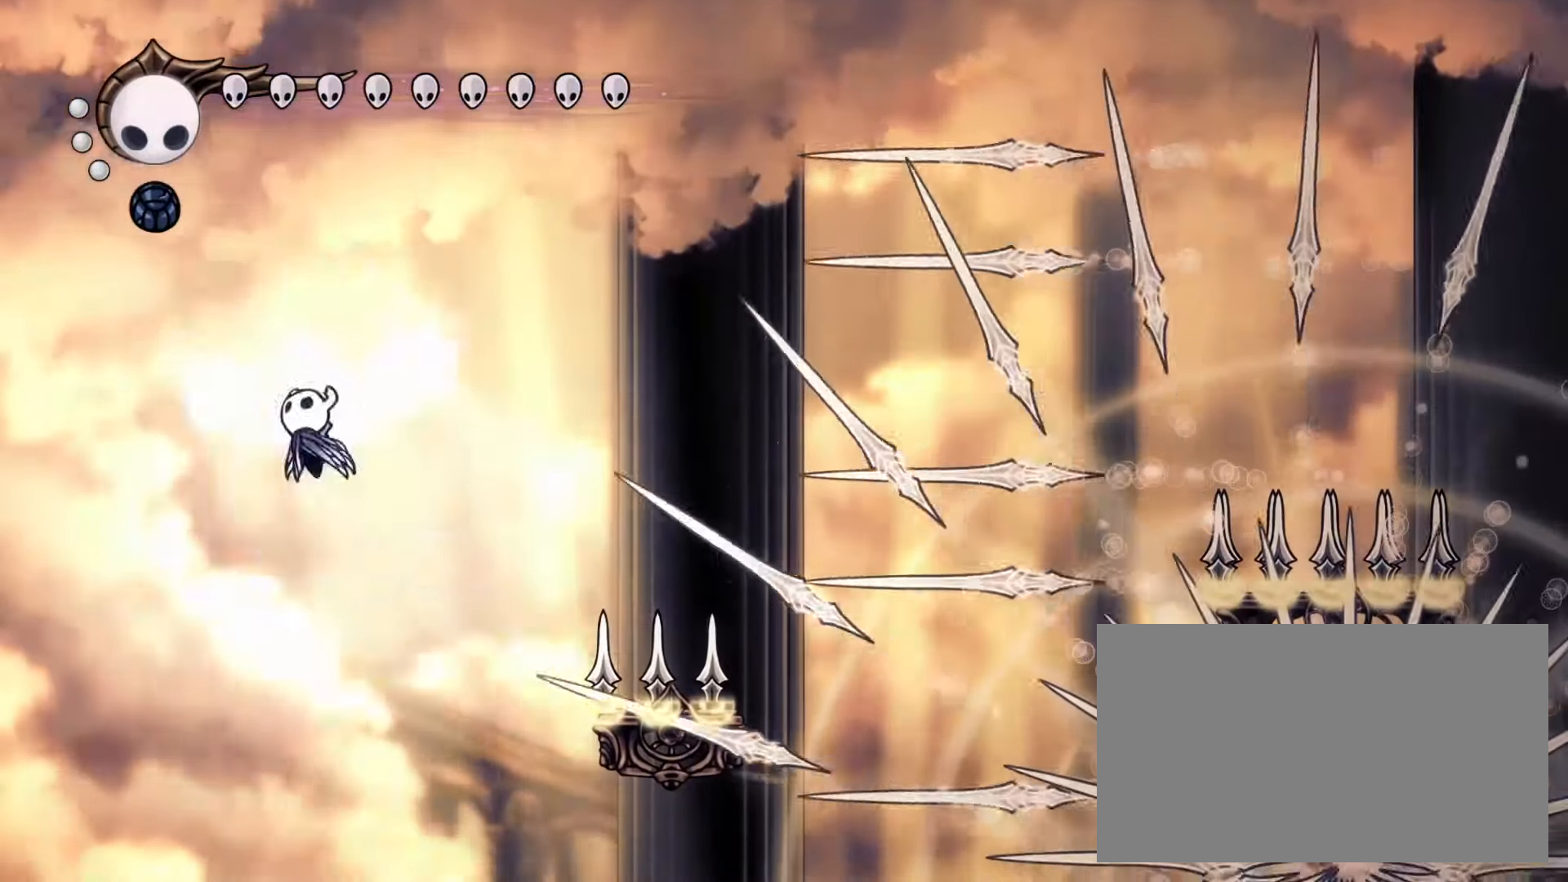
{"keys": ["down"], "mouse": [], "events": [[150, "mouse_right", "up"], [333, "mouse_left", "down"], [333, "right", "down"], [383, "left", "up"], [433, "mouse_left", "up"], [483, "right", "up"]]}
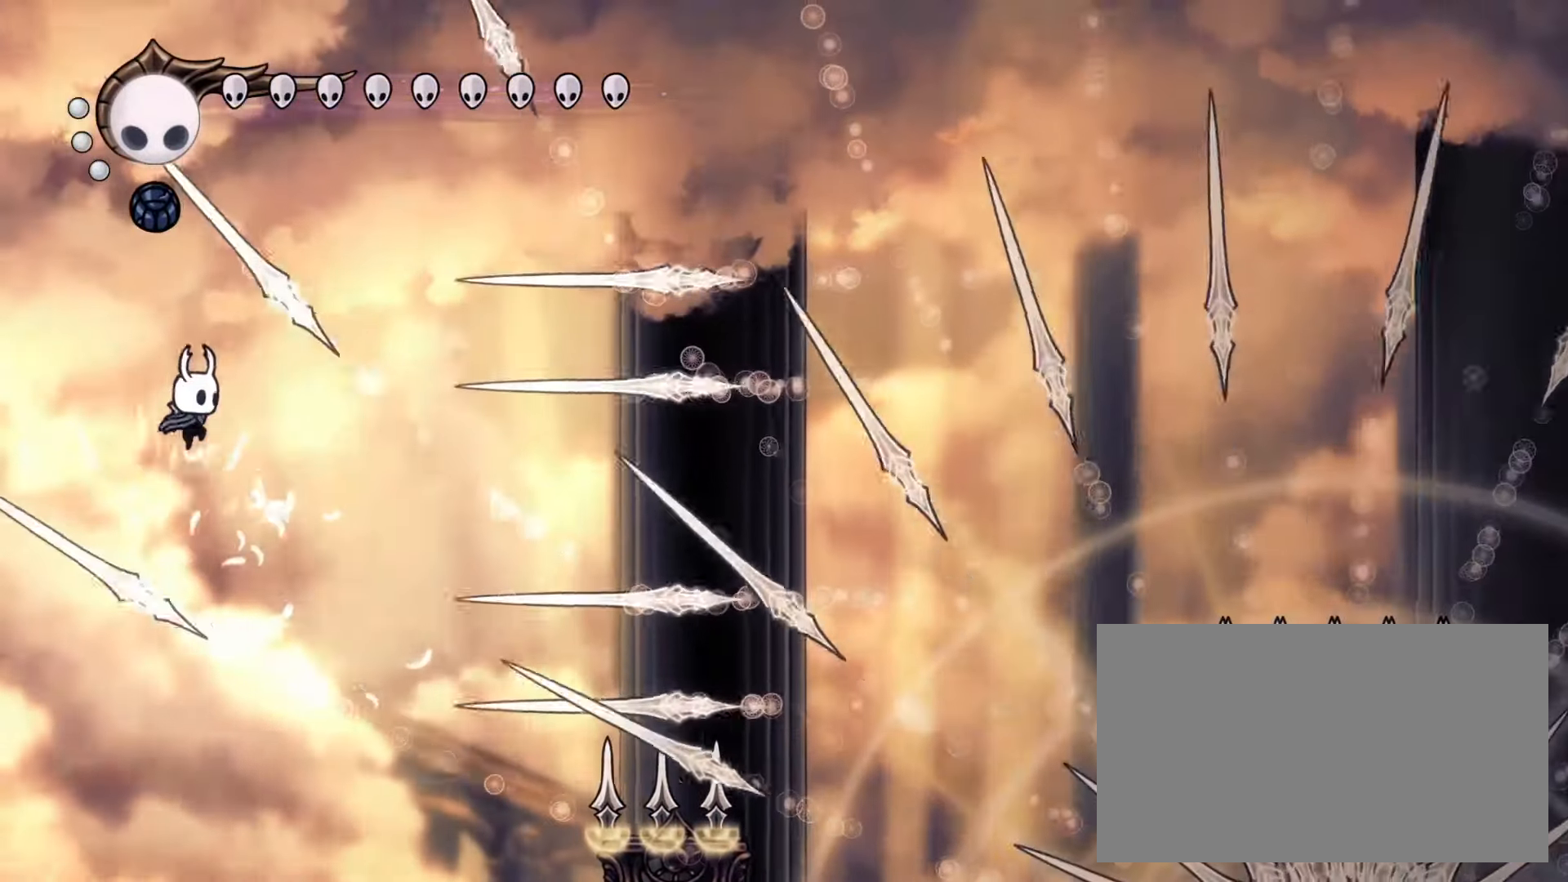
{"keys": ["down", "right"], "mouse": [], "events": [[67, "down", "up"], [217, "right", "down"], [250, "dash", "down"], [400, "dash", "up"], [483, "down", "down"]]}
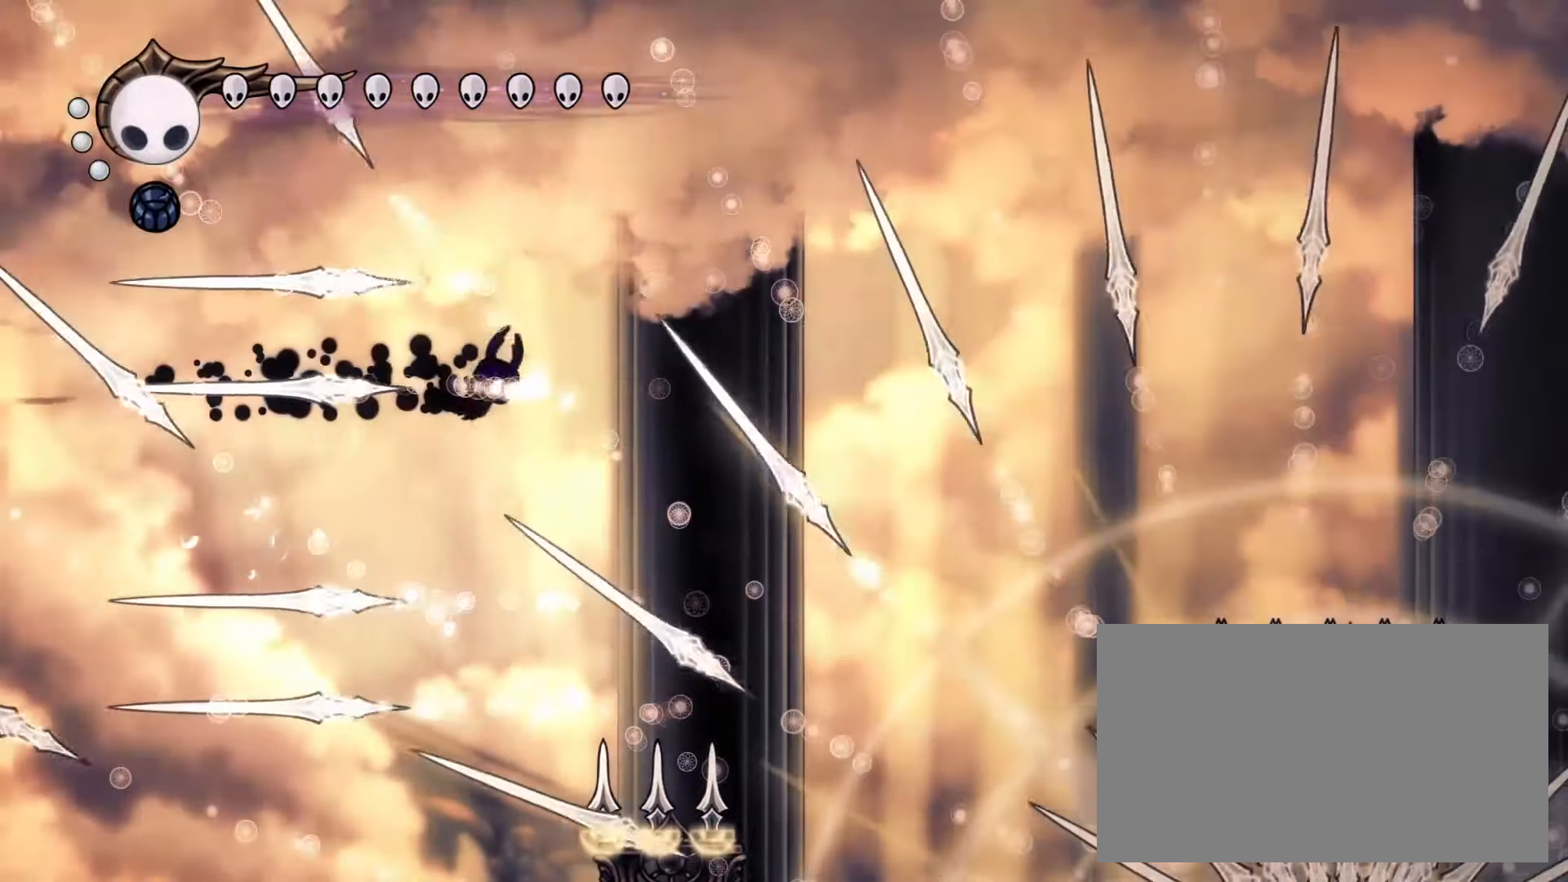
{"keys": ["down", "right"], "mouse": [], "events": [[133, "mouse_left", "down"], [183, "right", "up"], [233, "mouse_left", "up"], [417, "right", "down"]]}
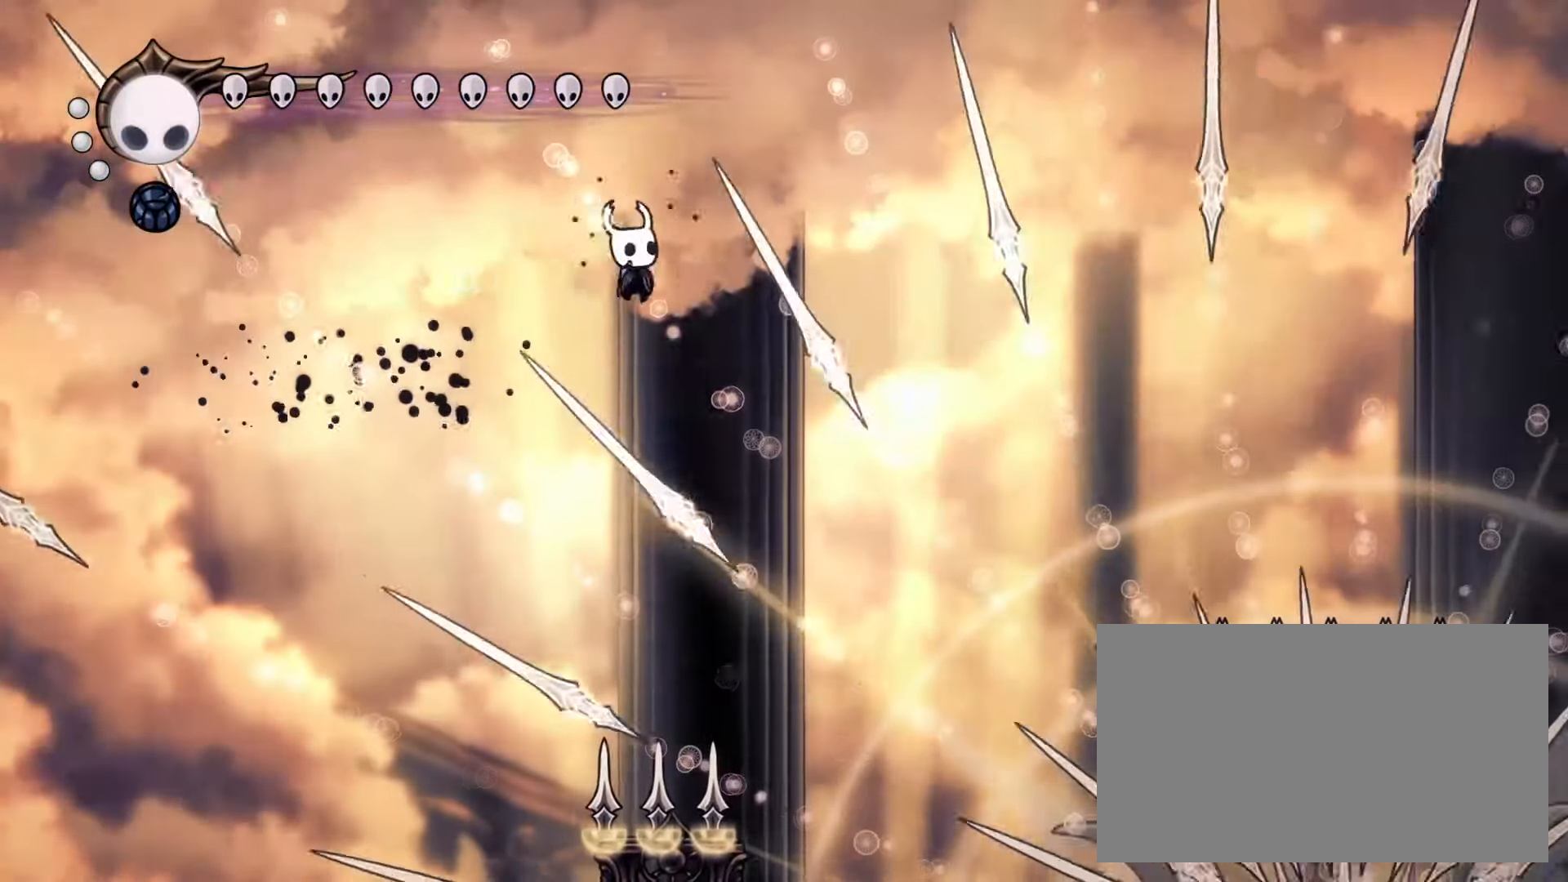
{"keys": ["down", "right"], "mouse": [], "events": [[17, "mouse_left", "down"], [17, "right", "up"], [100, "mouse_left", "up"], [150, "right", "down"], [333, "right", "up"], [483, "right", "down"]]}
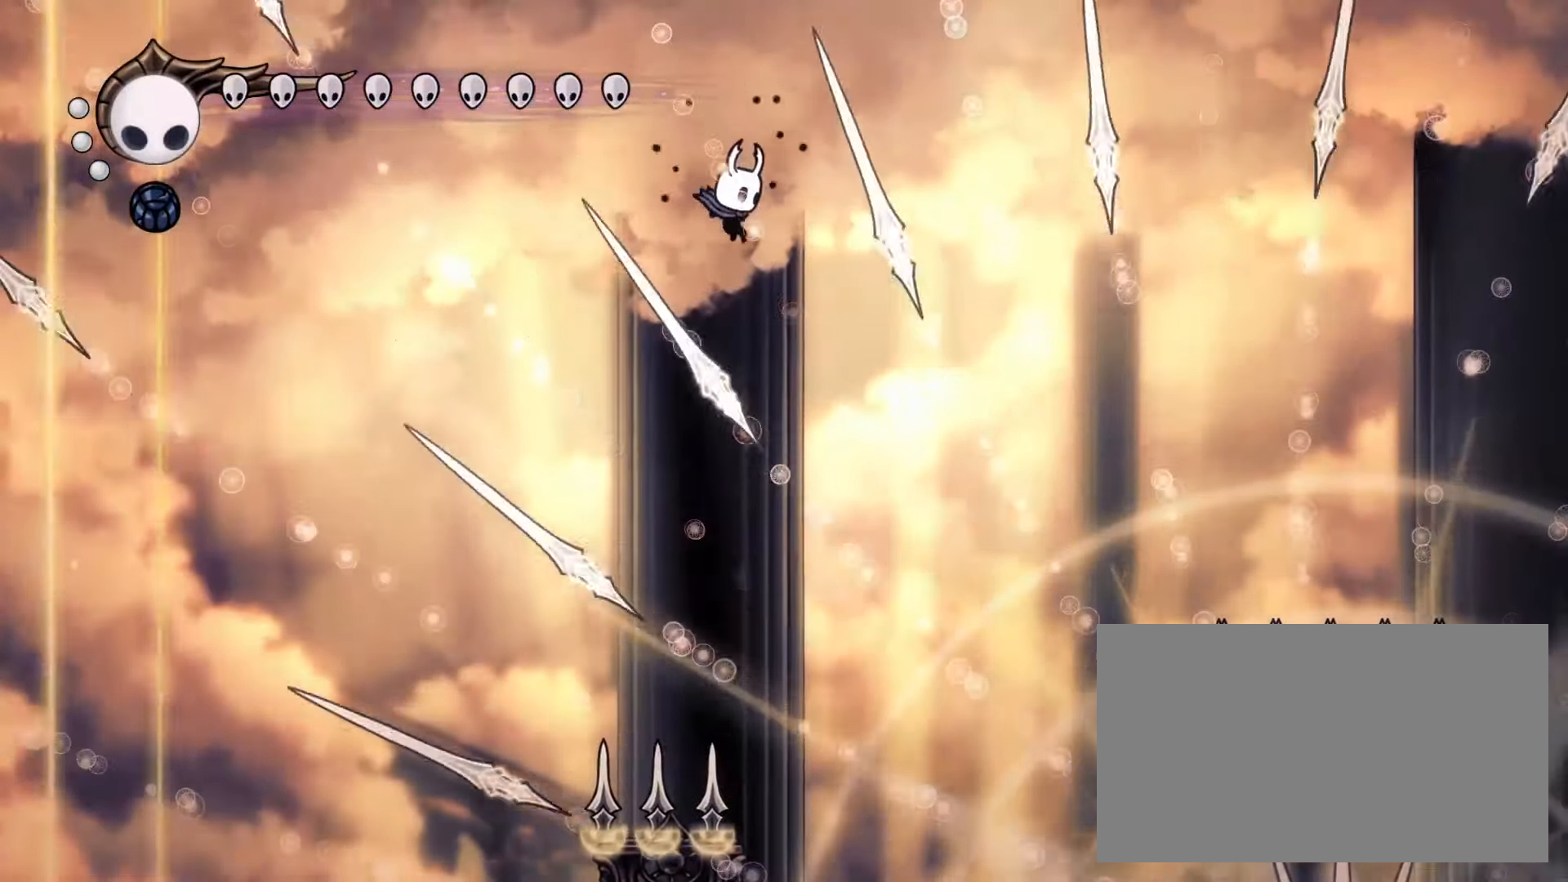
{"keys": ["down", "left"], "mouse": [], "events": [[17, "right", "up"], [117, "left", "down"], [350, "dash", "down"], [500, "dash", "up"]]}
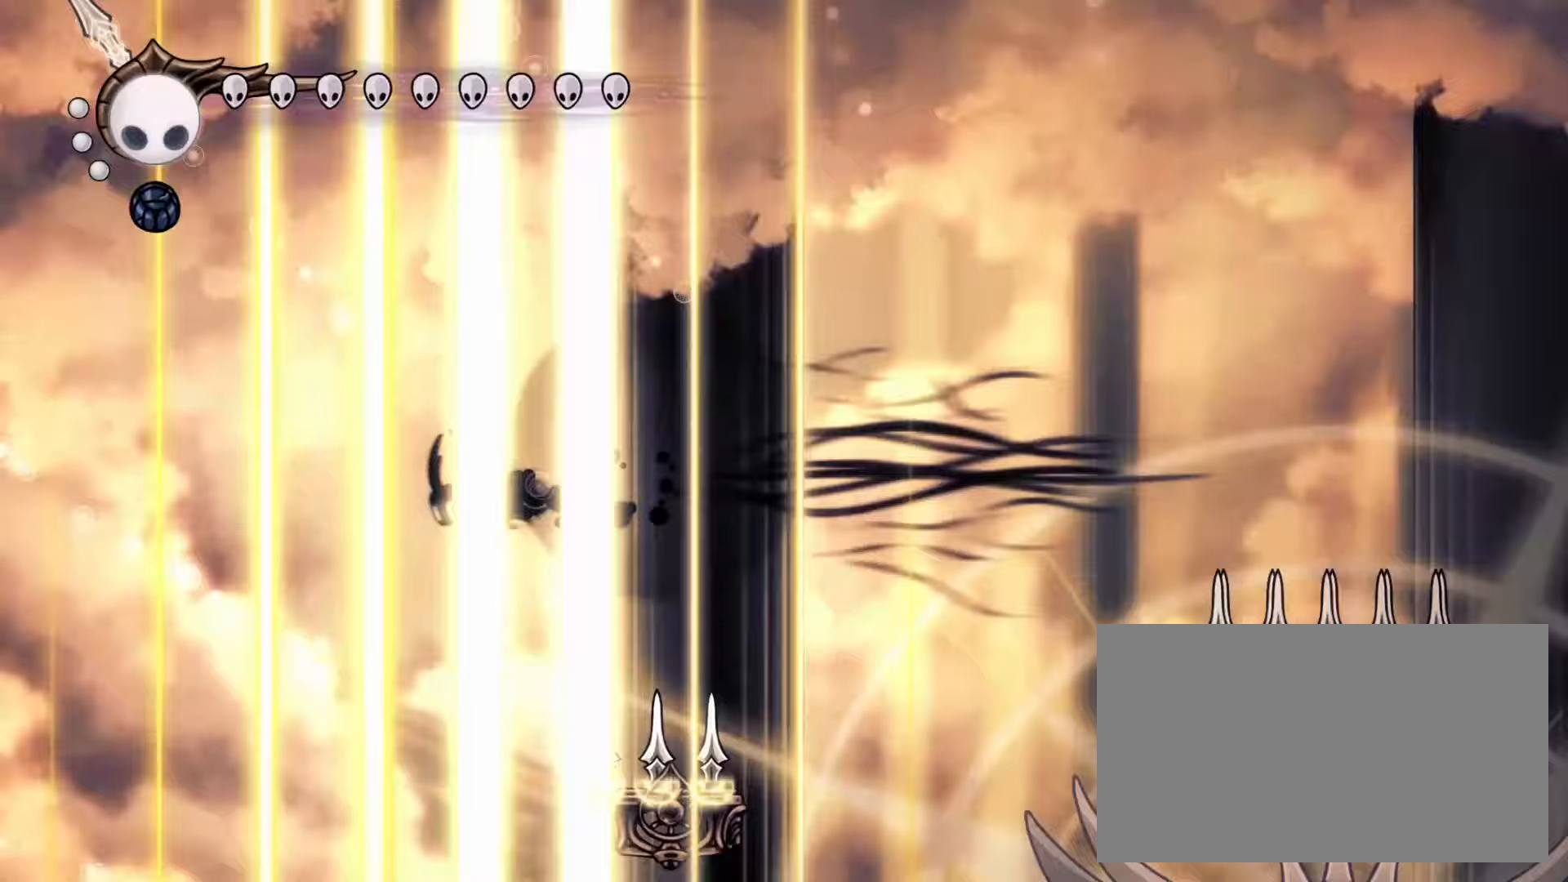
{"keys": ["down", "right"], "mouse": [], "events": [[317, "left", "up"], [317, "right", "down"]]}
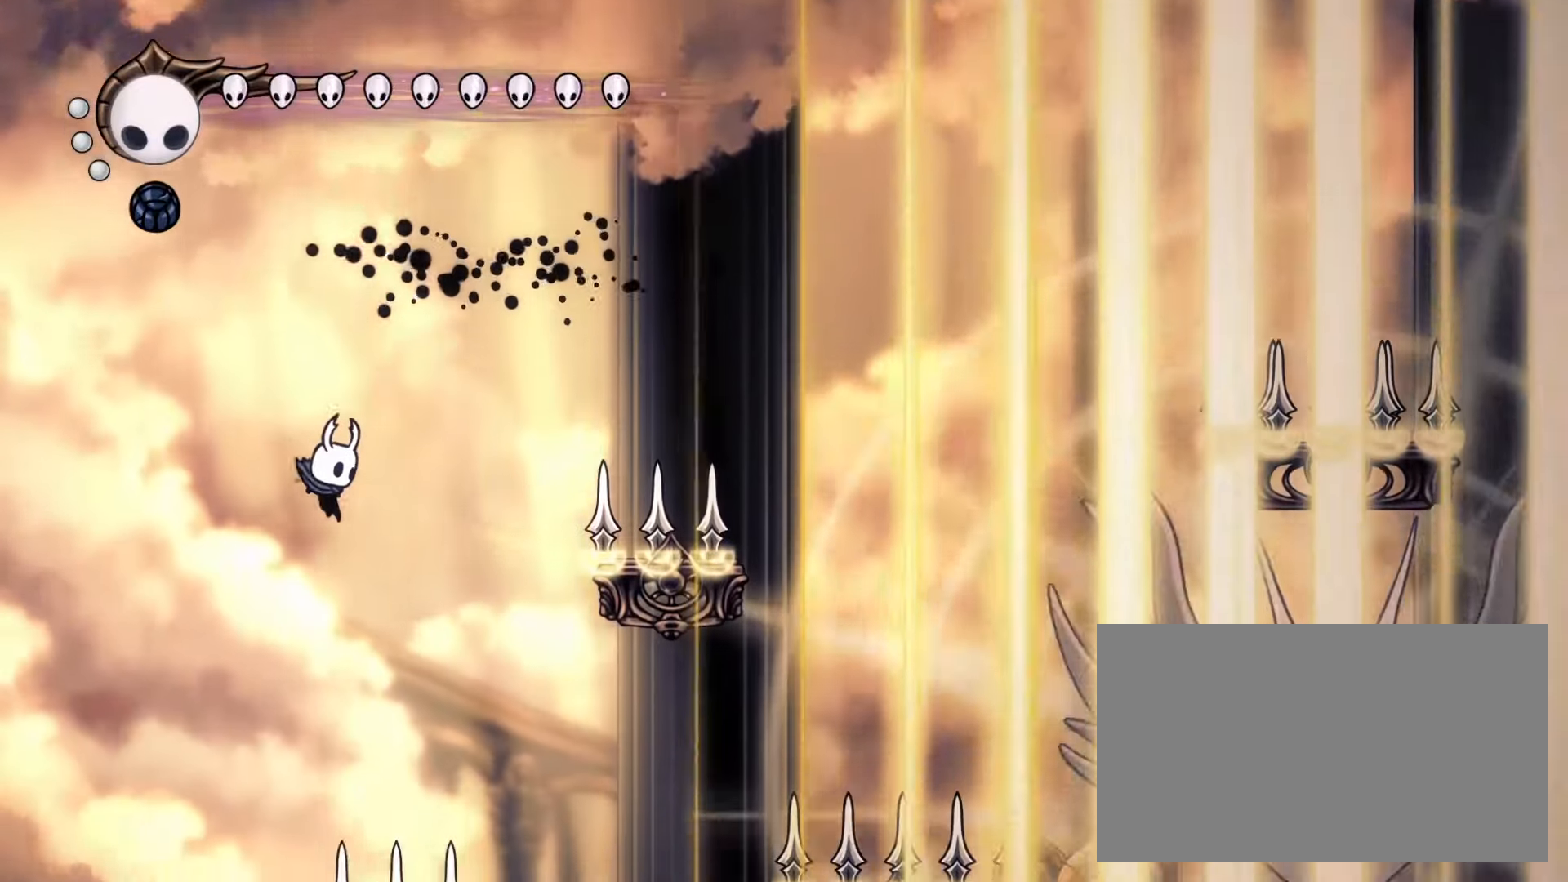
{"keys": ["down", "left"], "mouse": ["right"], "events": [[150, "left", "down"], [150, "right", "up"], [200, "mouse_left", "down"], [283, "mouse_left", "up"], [433, "mouse_right", "down"]]}
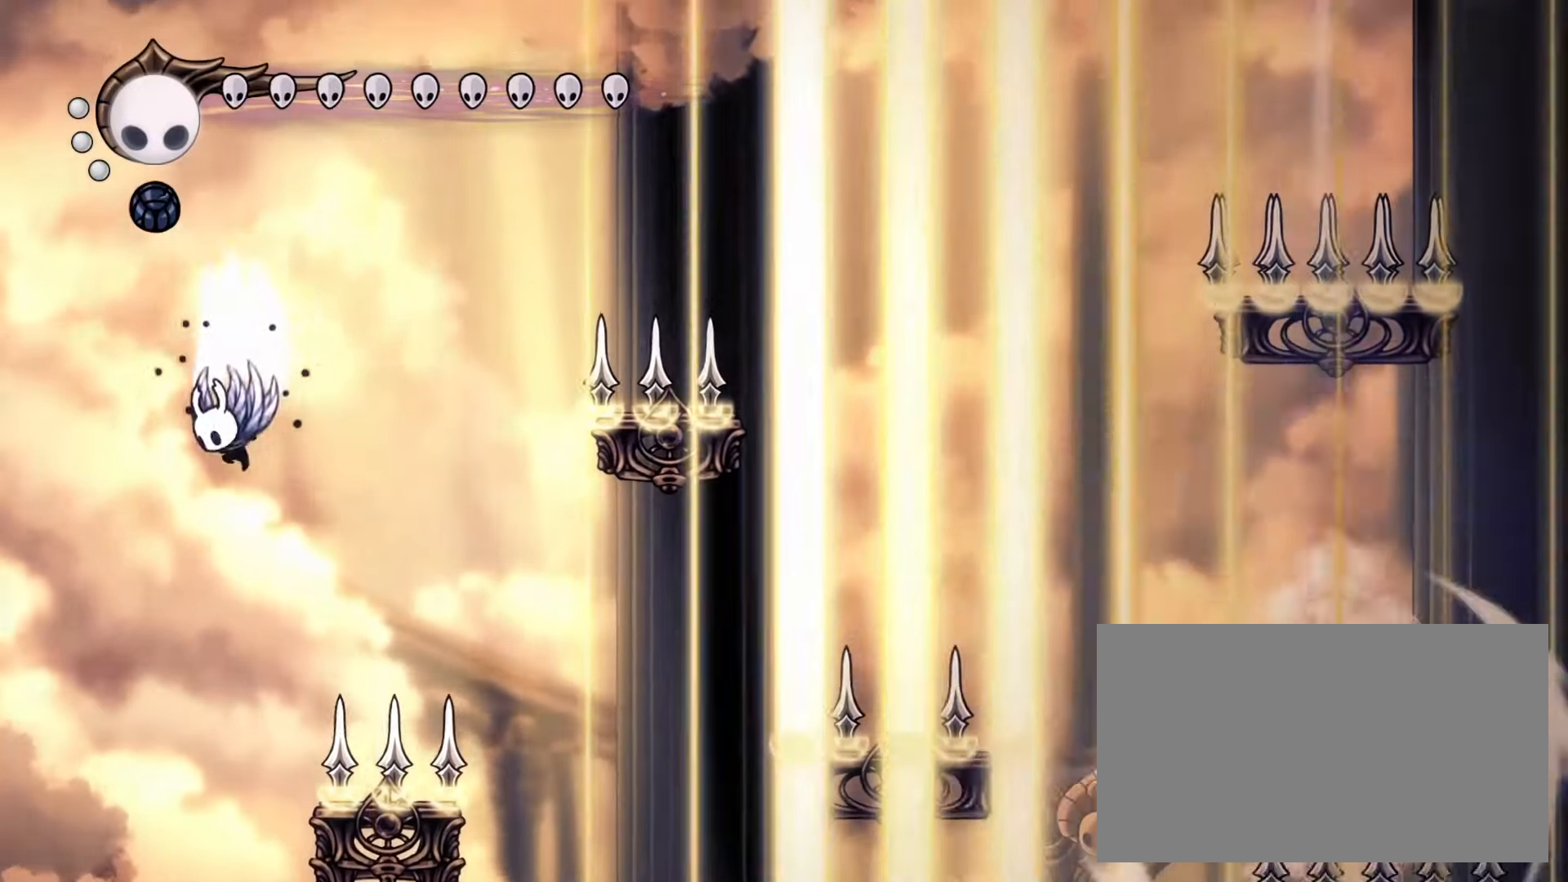
{"keys": ["dash", "down", "right"], "mouse": [], "events": [[300, "left", "up"], [400, "right", "down"], [450, "dash", "down"], [500, "mouse_right", "up"]]}
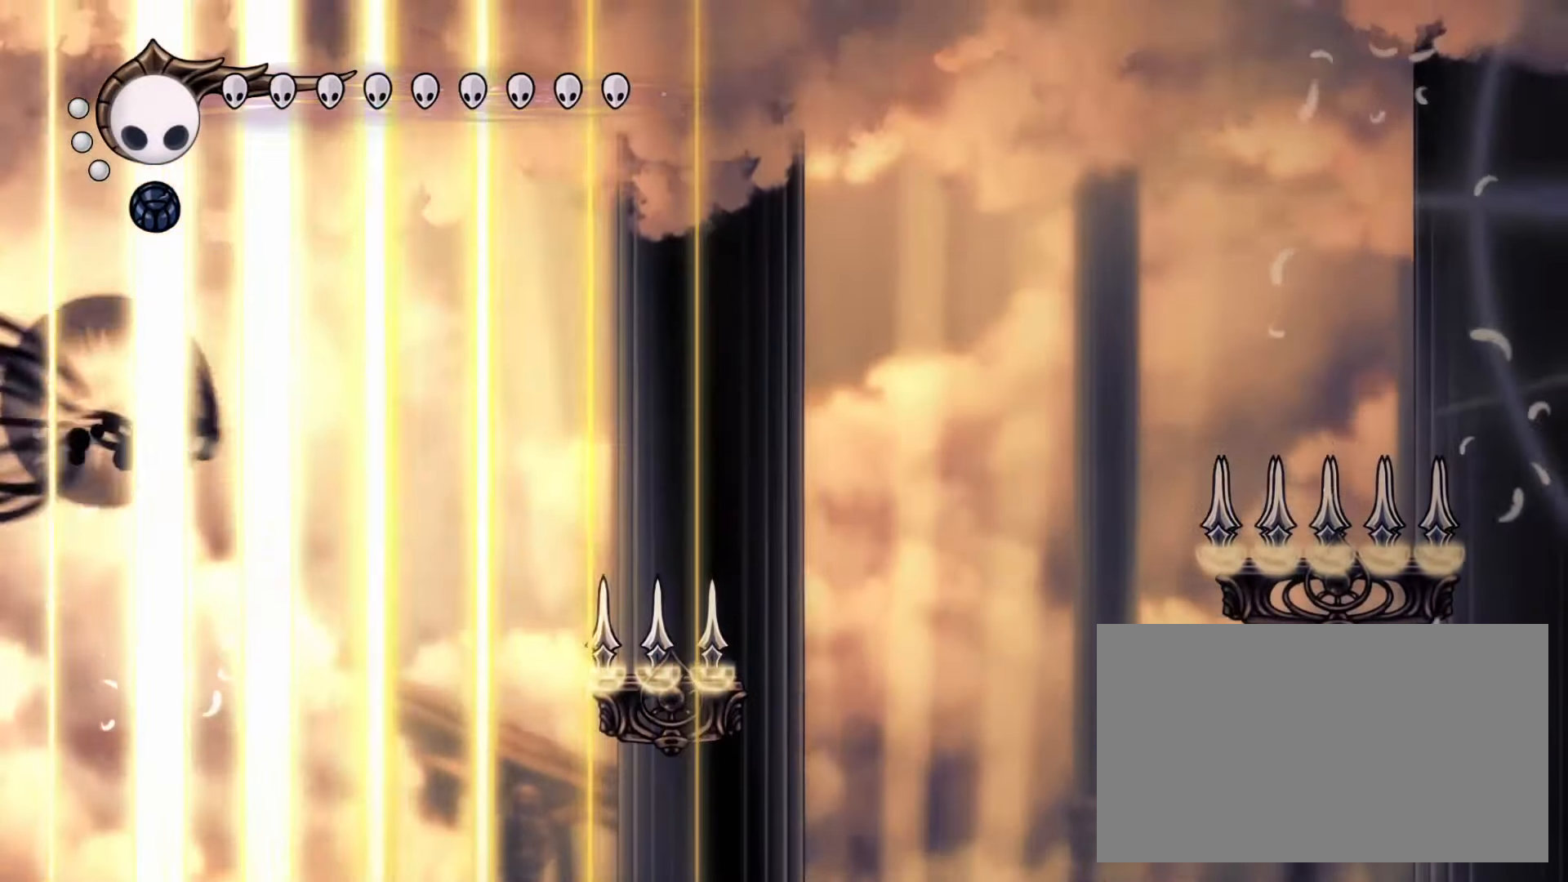
{"keys": ["down", "right"], "mouse": ["left"], "events": [[83, "dash", "up"], [467, "mouse_left", "down"]]}
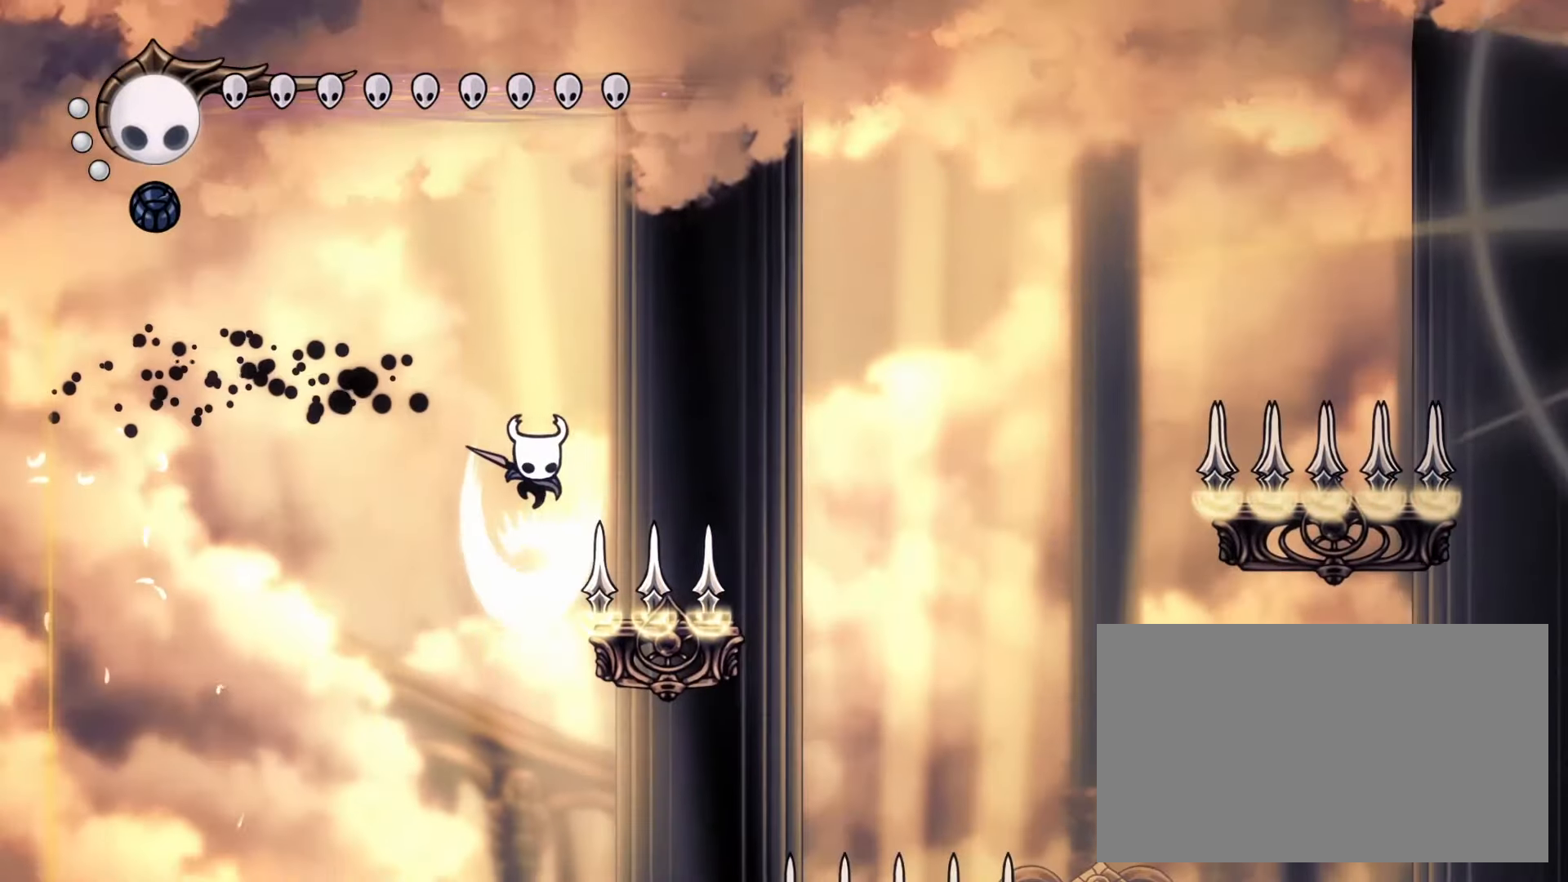
{"keys": ["down"], "mouse": ["left"], "events": [[50, "right", "up"], [100, "mouse_left", "up"], [483, "mouse_left", "down"]]}
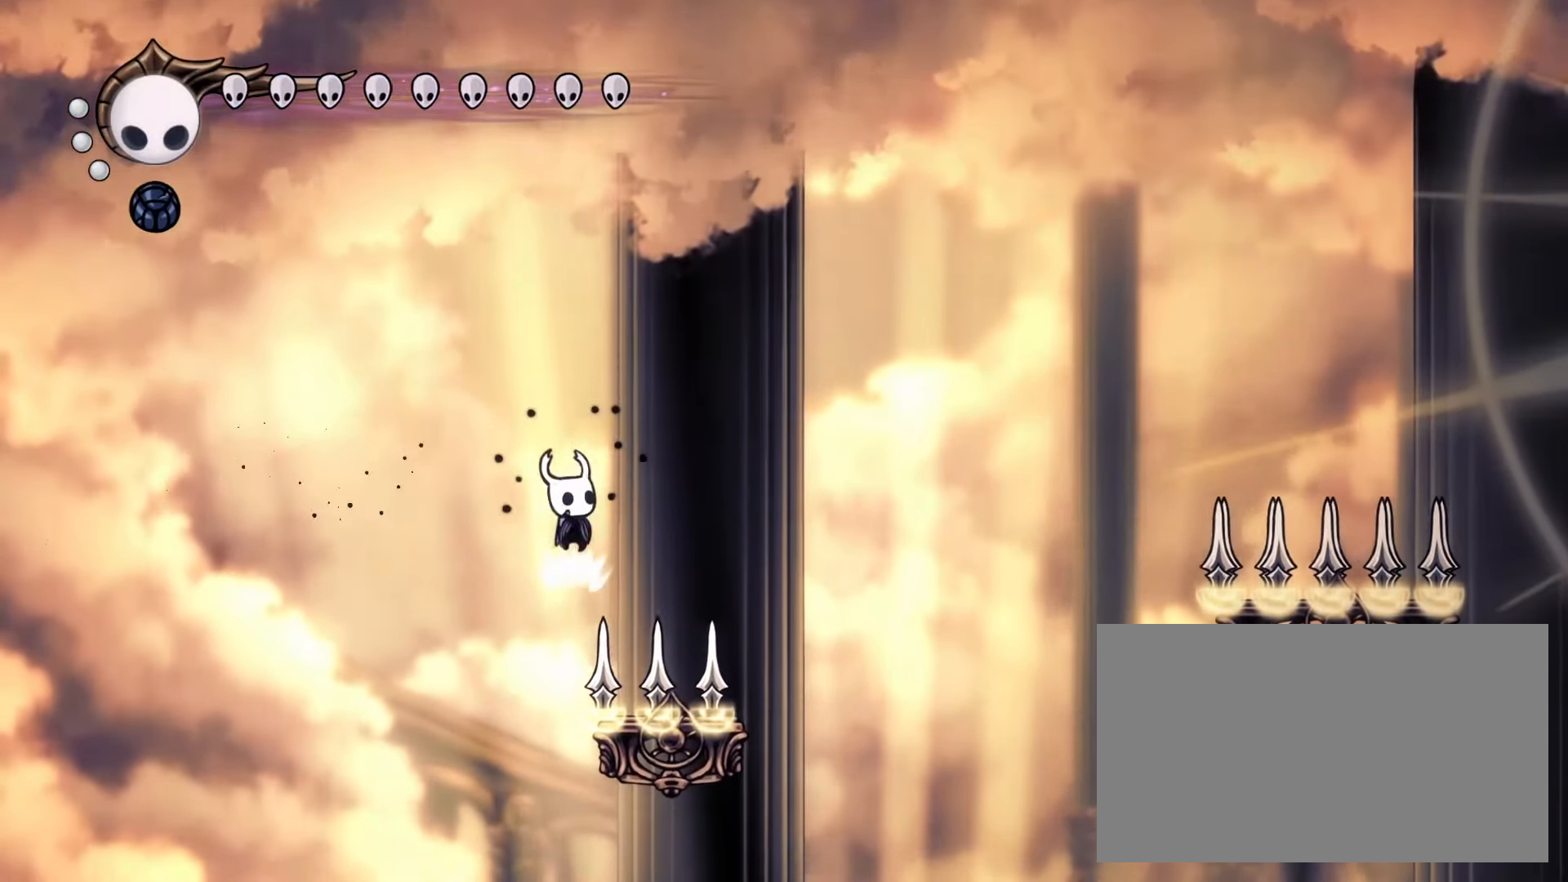
{"keys": ["down", "left"], "mouse": ["left"], "events": [[117, "down", "up"], [117, "mouse_left", "up"], [117, "right", "down"], [217, "mouse_left", "down"], [350, "mouse_left", "up"], [400, "down", "down"], [400, "right", "up"], [500, "left", "down"], [500, "mouse_left", "down"]]}
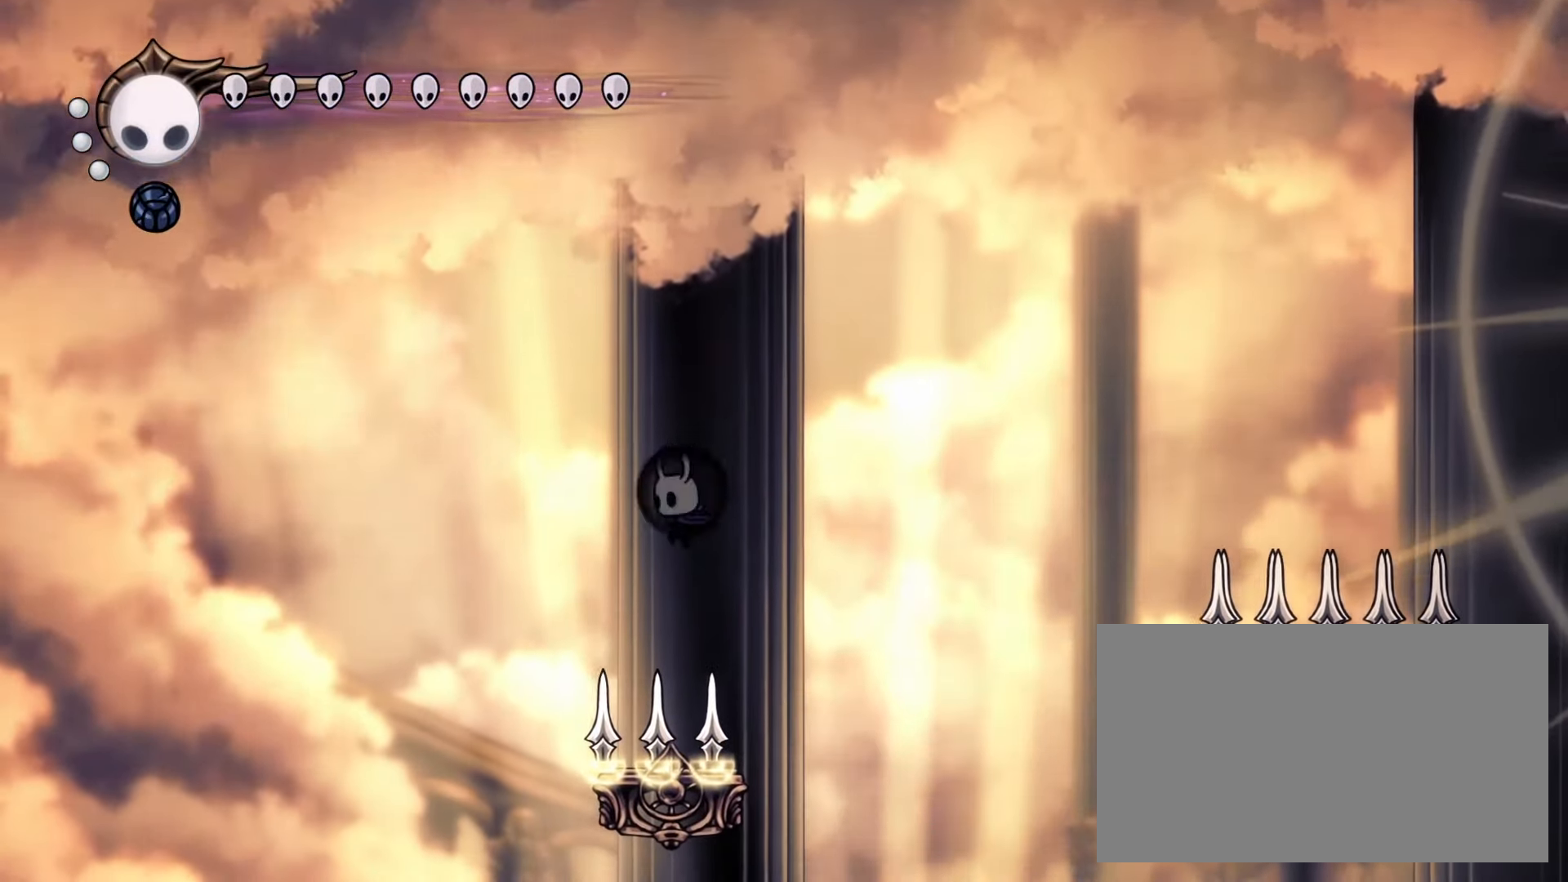
{"keys": ["down"], "mouse": [], "events": [[133, "down", "up"], [183, "left", "up"], [183, "mouse_left", "up"], [183, "right", "down"], [233, "mouse_left", "down"], [367, "mouse_left", "up"], [467, "down", "down"], [467, "right", "up"]]}
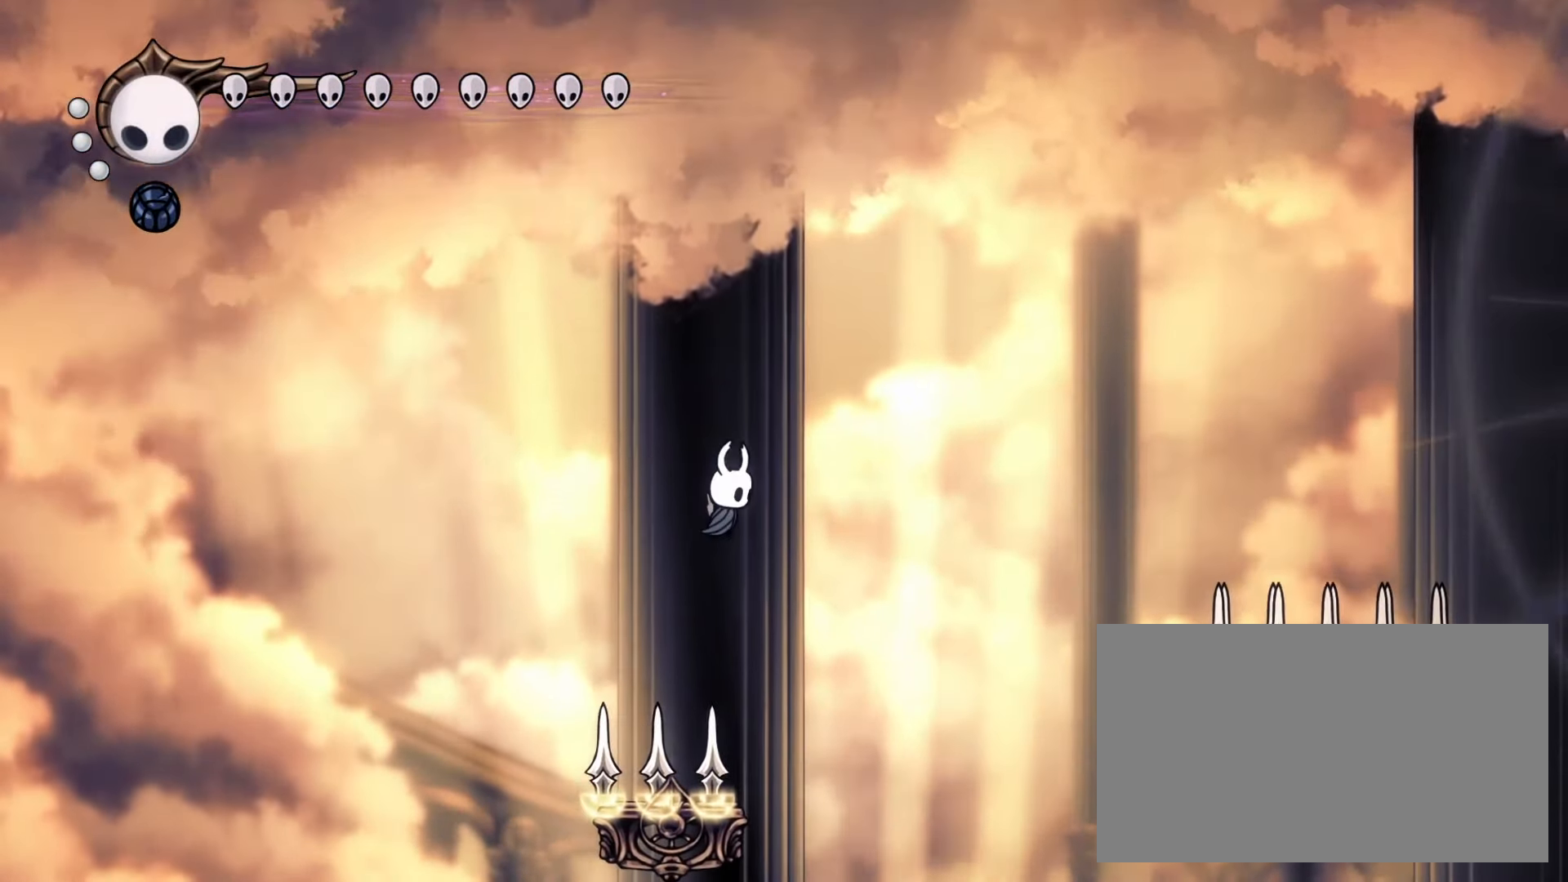
{"keys": ["down", "left"], "mouse": [], "events": [[50, "left", "down"], [100, "mouse_left", "down"], [200, "down", "up"], [200, "mouse_left", "up"], [250, "left", "up"], [250, "right", "down"], [333, "mouse_left", "down"], [433, "mouse_left", "up"], [483, "down", "down"], [483, "left", "down"], [483, "right", "up"]]}